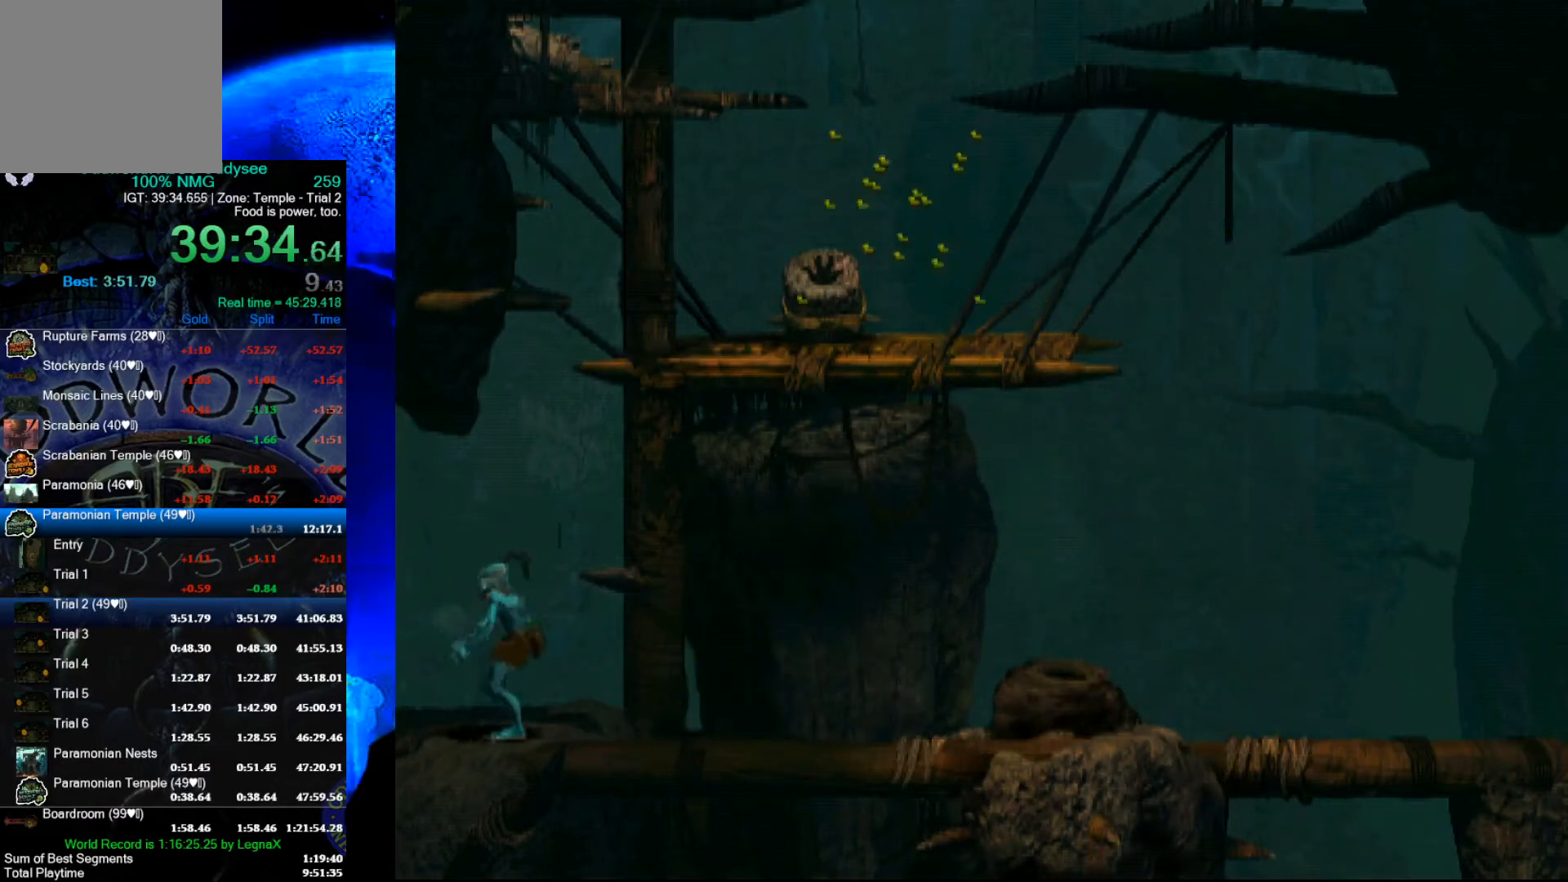
Gameplay with a controller (Xbox layout); each line is a JSON object with the inputs held at the frame after it. "events" lists button and stick changes between this image and that frame as [ms after this image, input, new state], when the widget could be followed in between. Not read: right_stick.
{"buttons": ["R1"], "left_stick": "left", "events": [[33, "left_stick", "down"], [167, "B", "up"], [233, "left_stick", "center"], [333, "R1", "down"], [367, "left_stick", "left"]]}
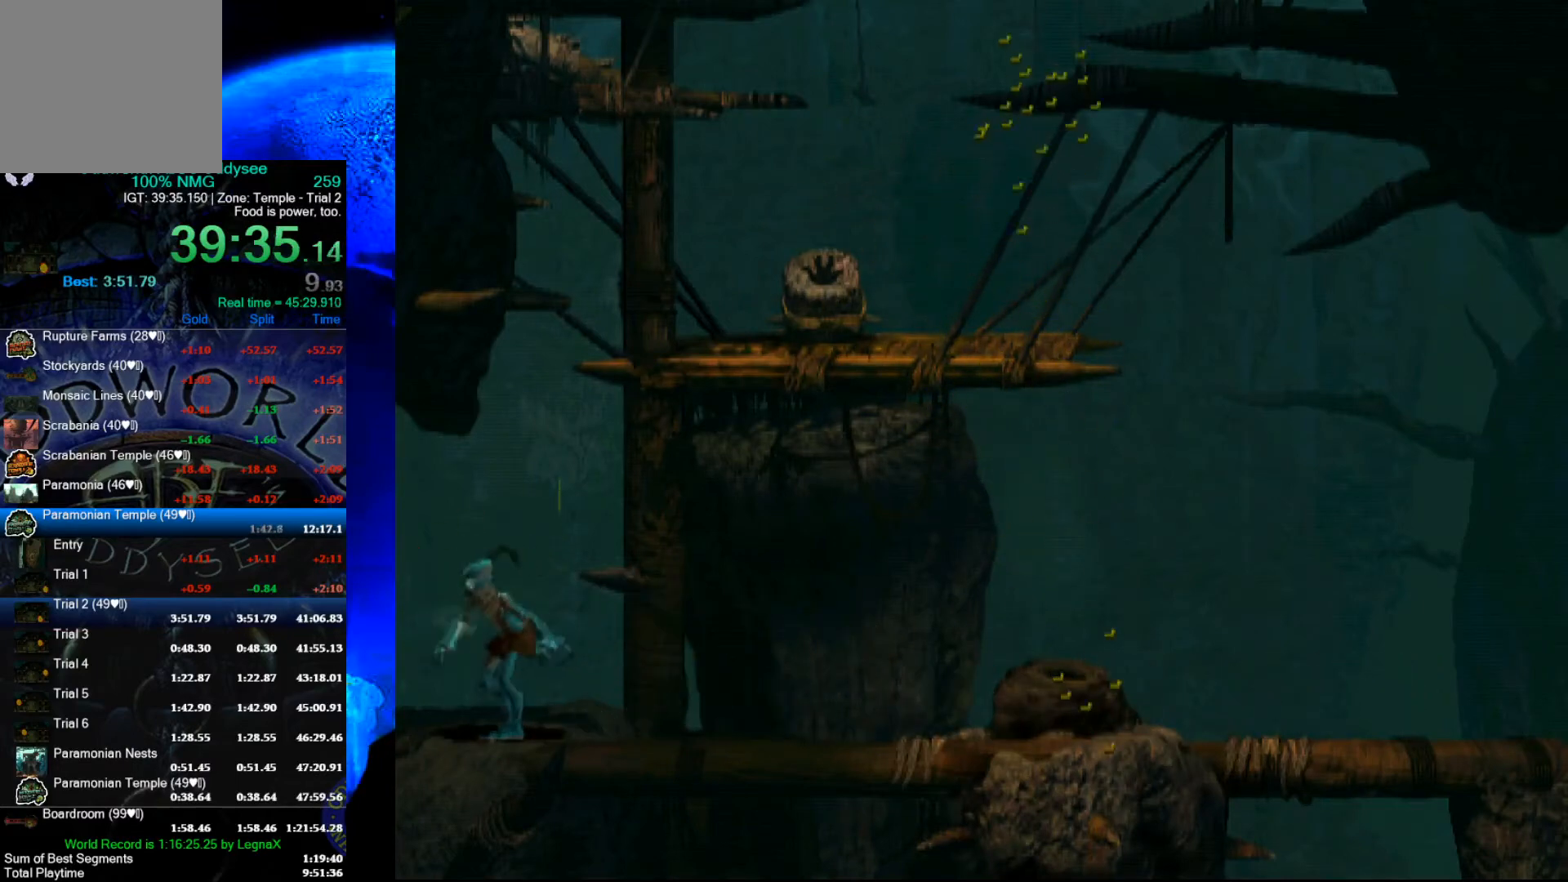
{"buttons": [], "left_stick": "left", "events": [[267, "R1", "up"]]}
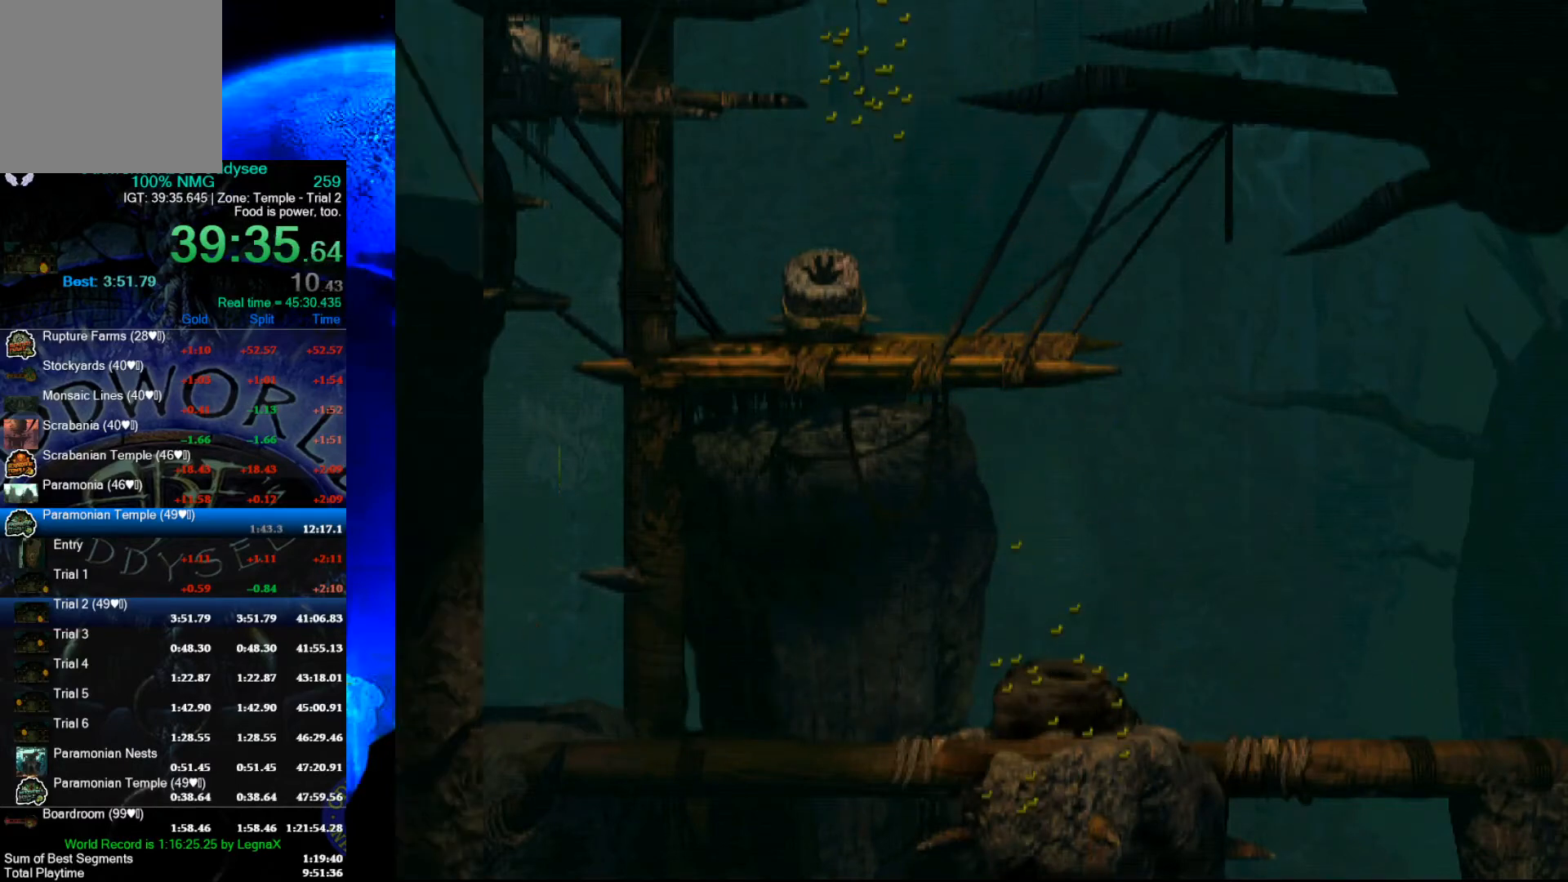
{"buttons": [], "left_stick": "center", "events": [[267, "left_stick", "center"]]}
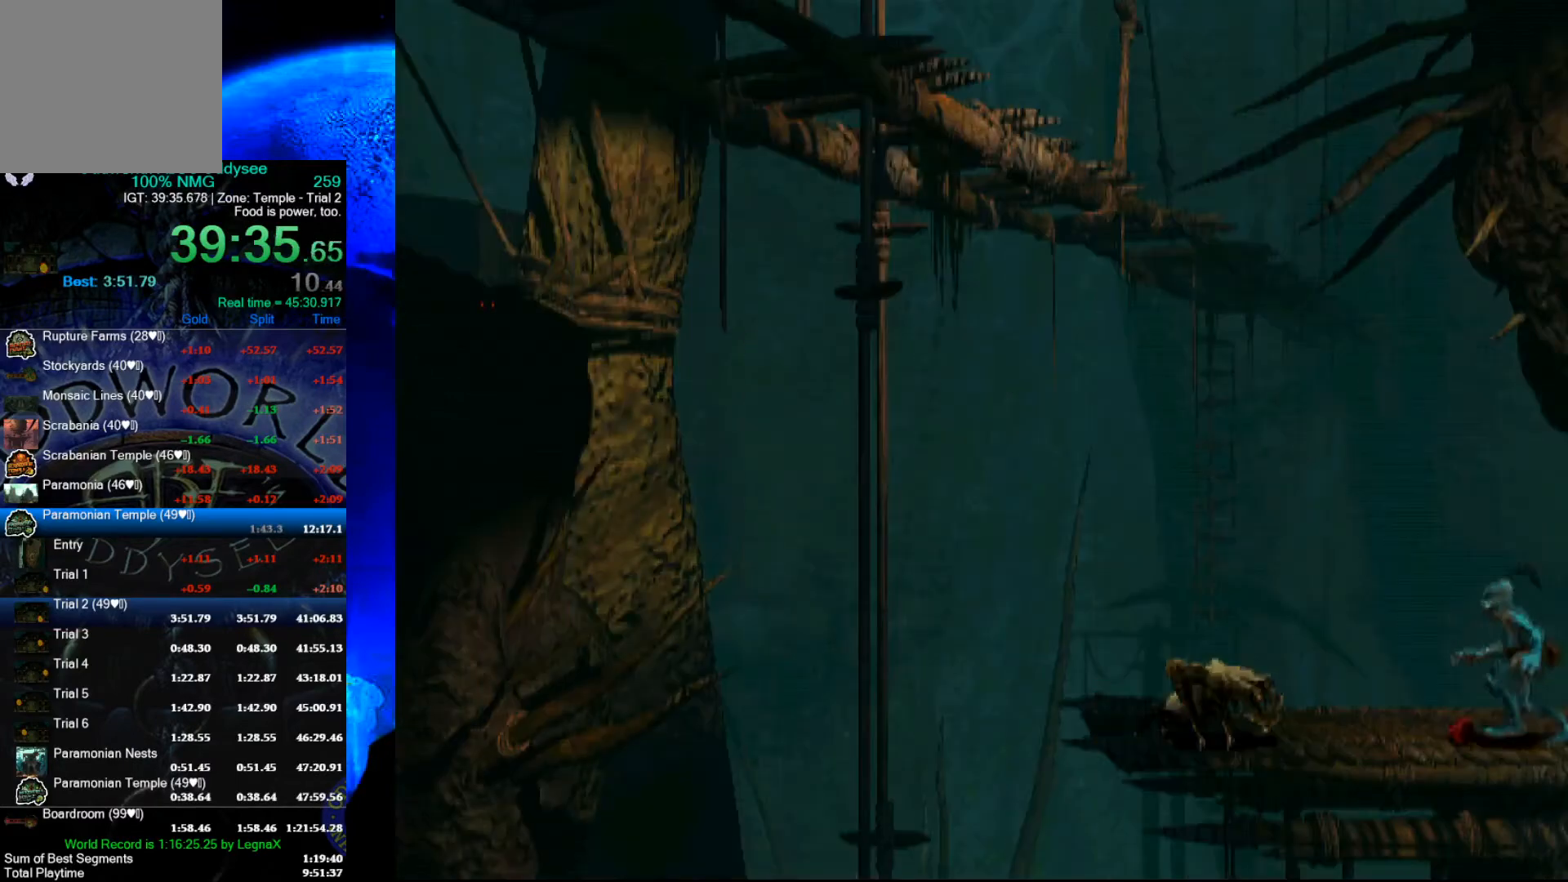
{"buttons": [], "left_stick": "left", "events": [[167, "A", "down"], [467, "A", "up"], [500, "left_stick", "left"]]}
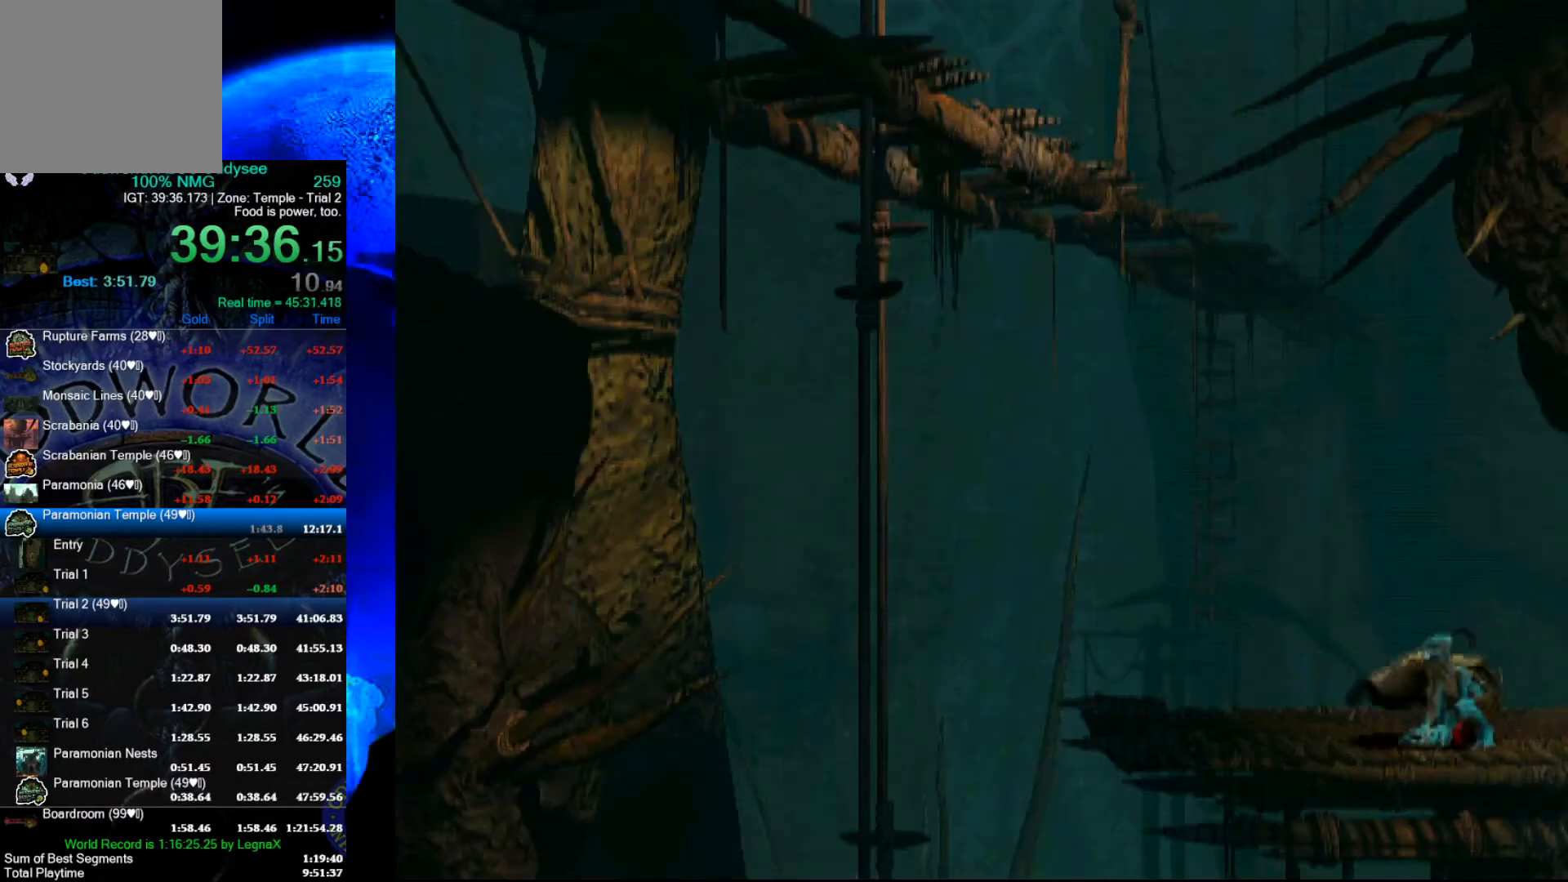
{"buttons": [], "left_stick": "left", "events": [[367, "R1", "down"], [433, "R1", "up"]]}
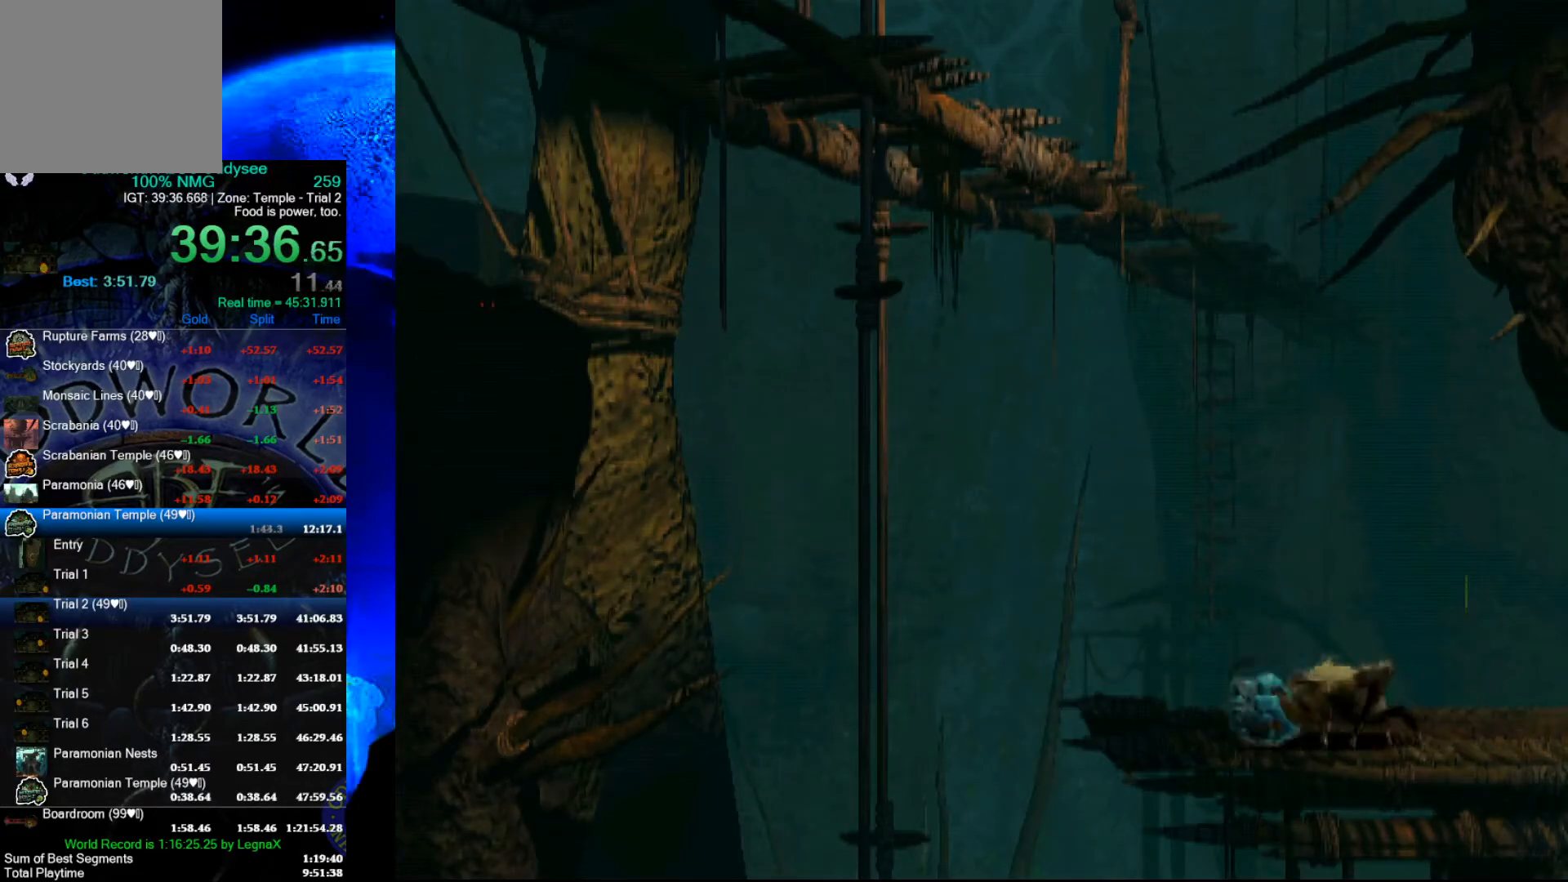
{"buttons": [], "left_stick": "left", "events": []}
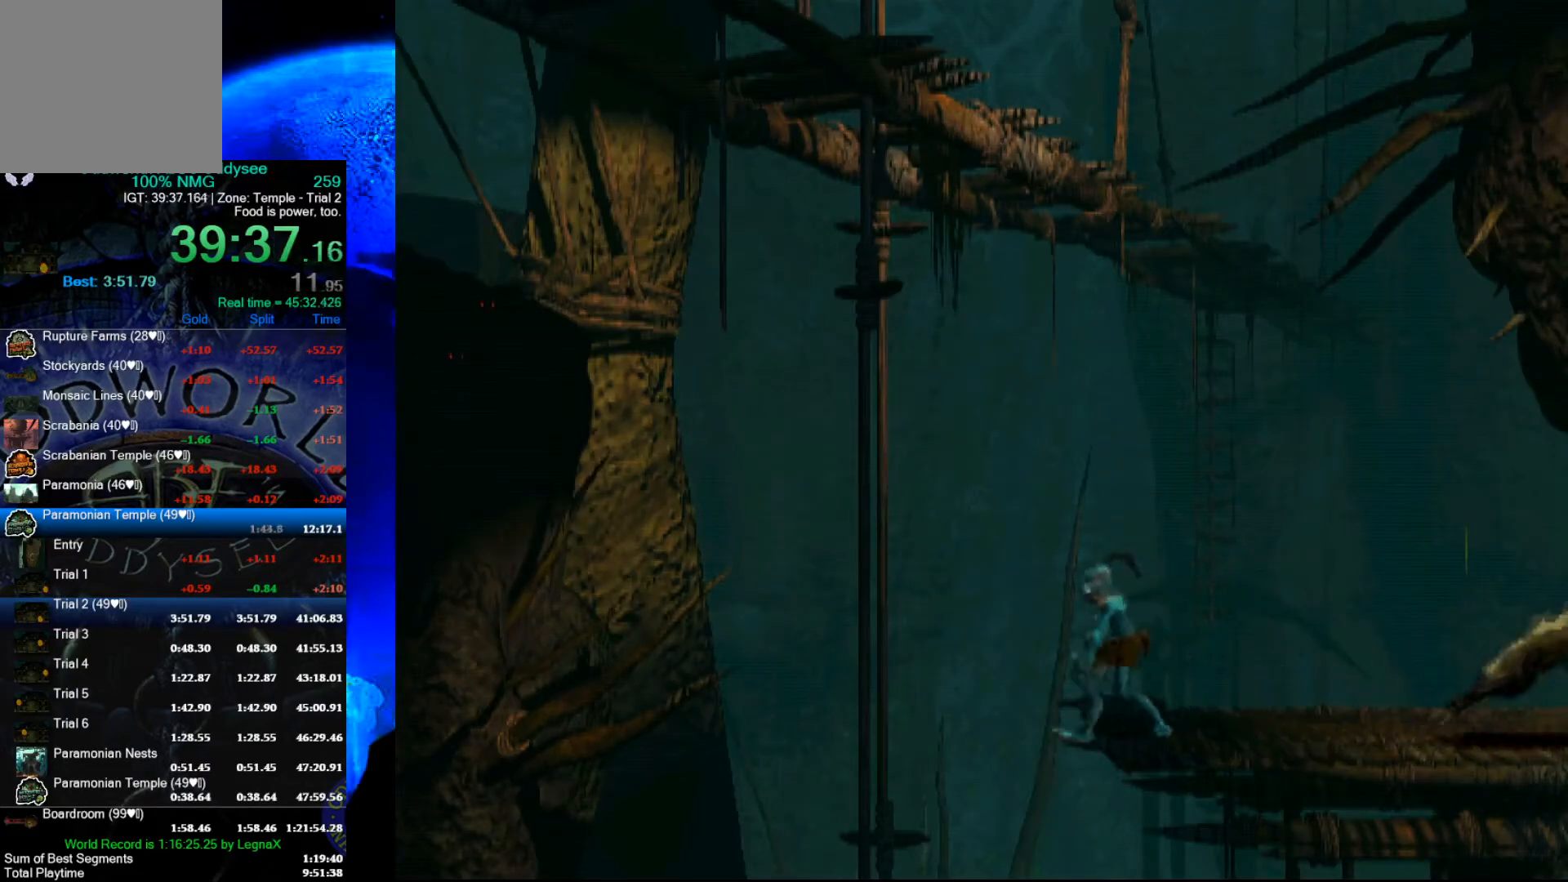
{"buttons": ["R1"], "left_stick": "right", "events": [[67, "left_stick", "center"], [267, "left_stick", "right"], [300, "R1", "down"]]}
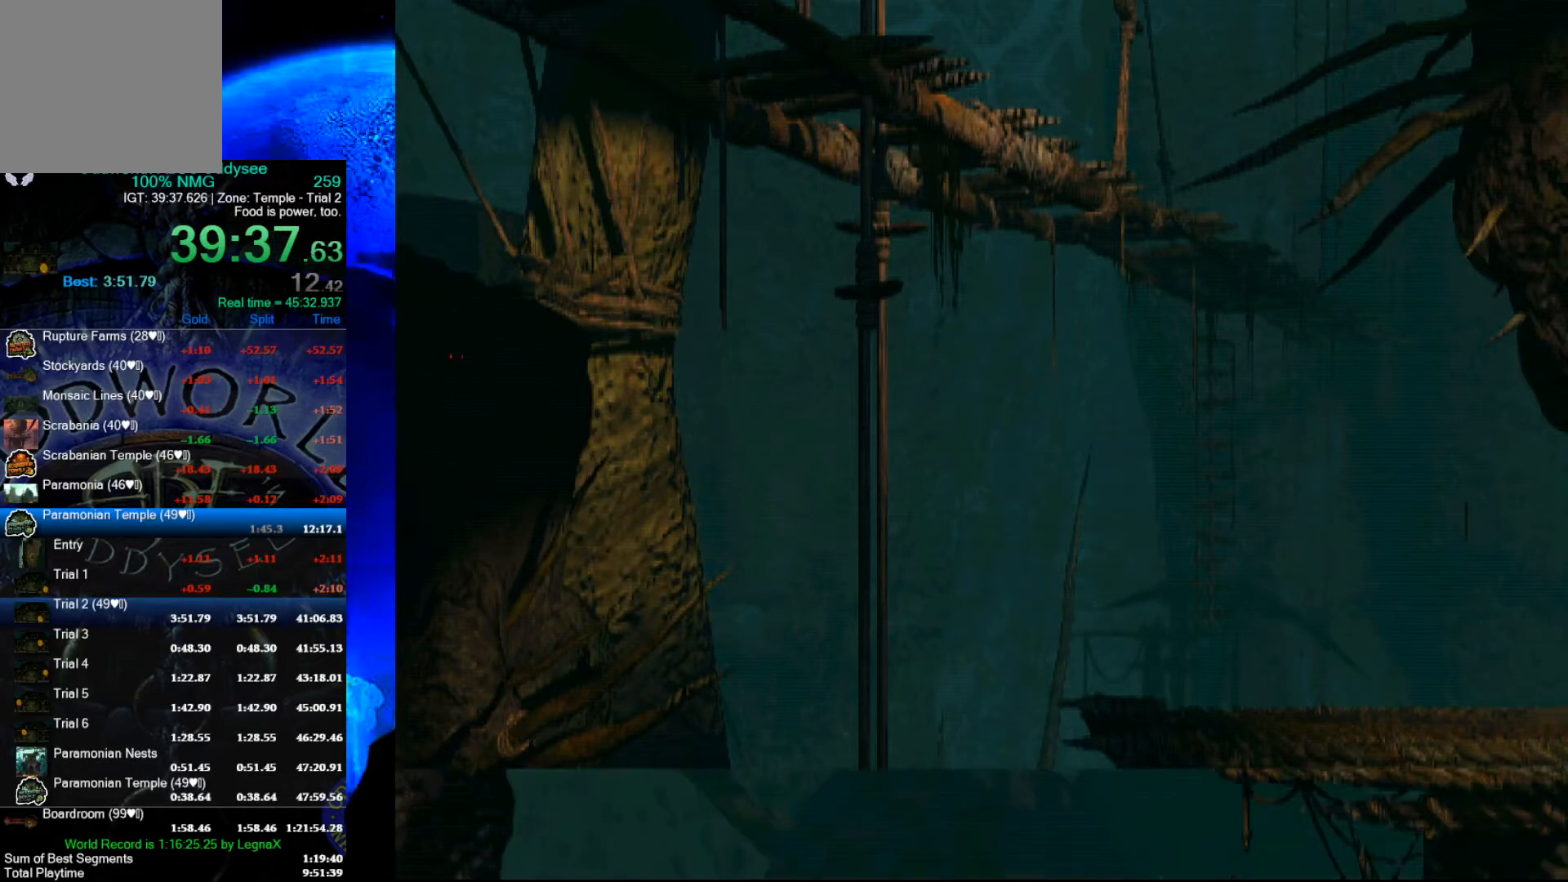
{"buttons": ["R1"], "left_stick": "right", "events": []}
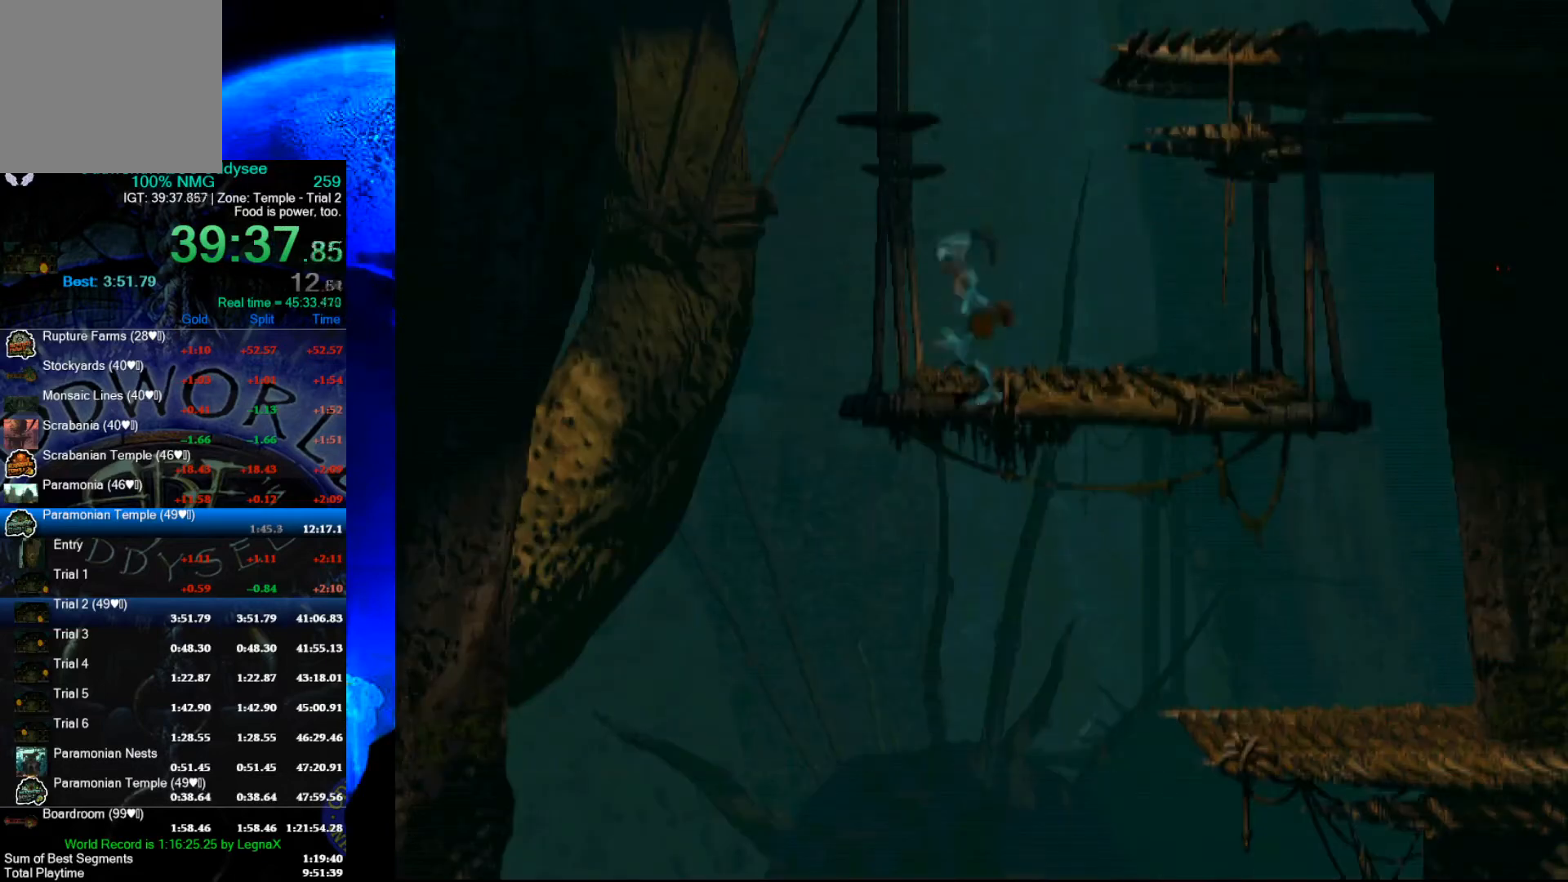
{"buttons": ["R1"], "left_stick": "right", "events": [[133, "Y", "down"], [433, "Y", "up"]]}
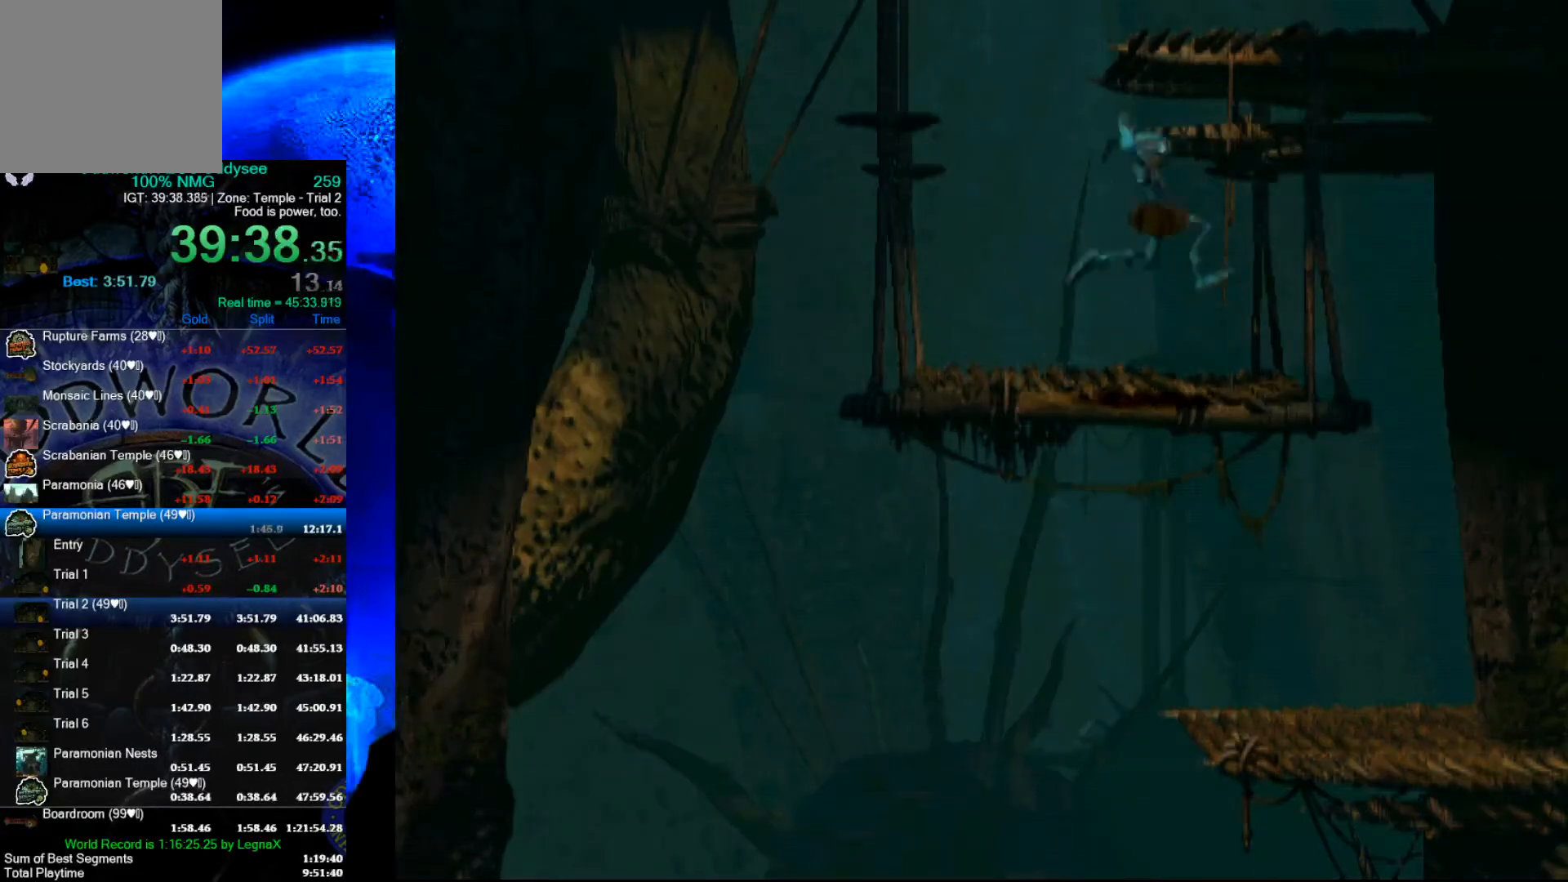
{"buttons": ["R1"], "left_stick": "left", "events": [[167, "left_stick", "left"]]}
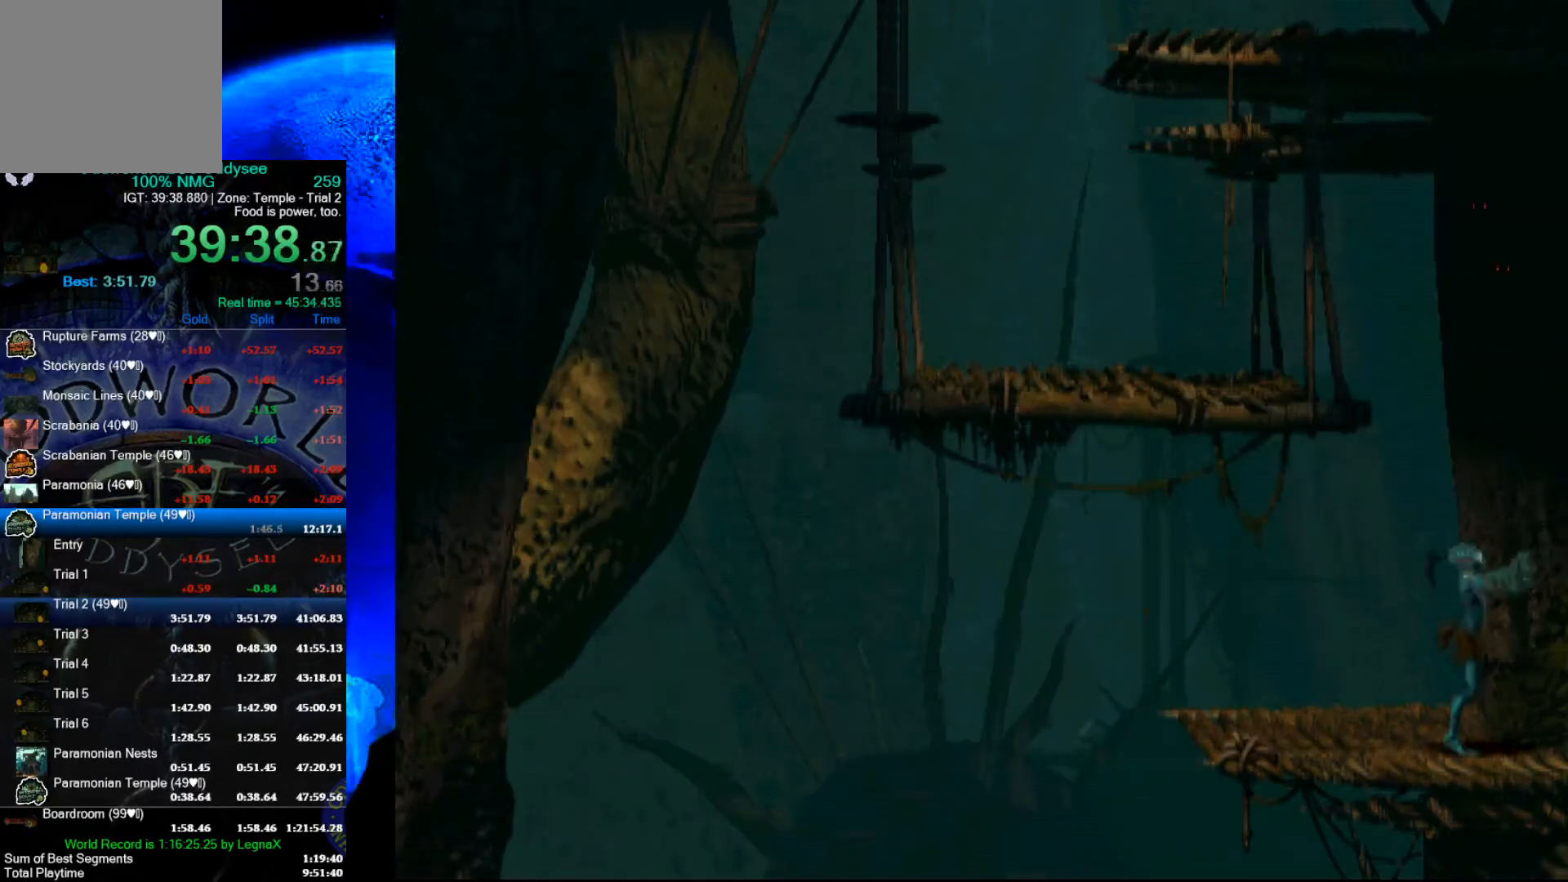
{"buttons": [], "left_stick": "center", "events": [[333, "R1", "up"], [400, "left_stick", "center"]]}
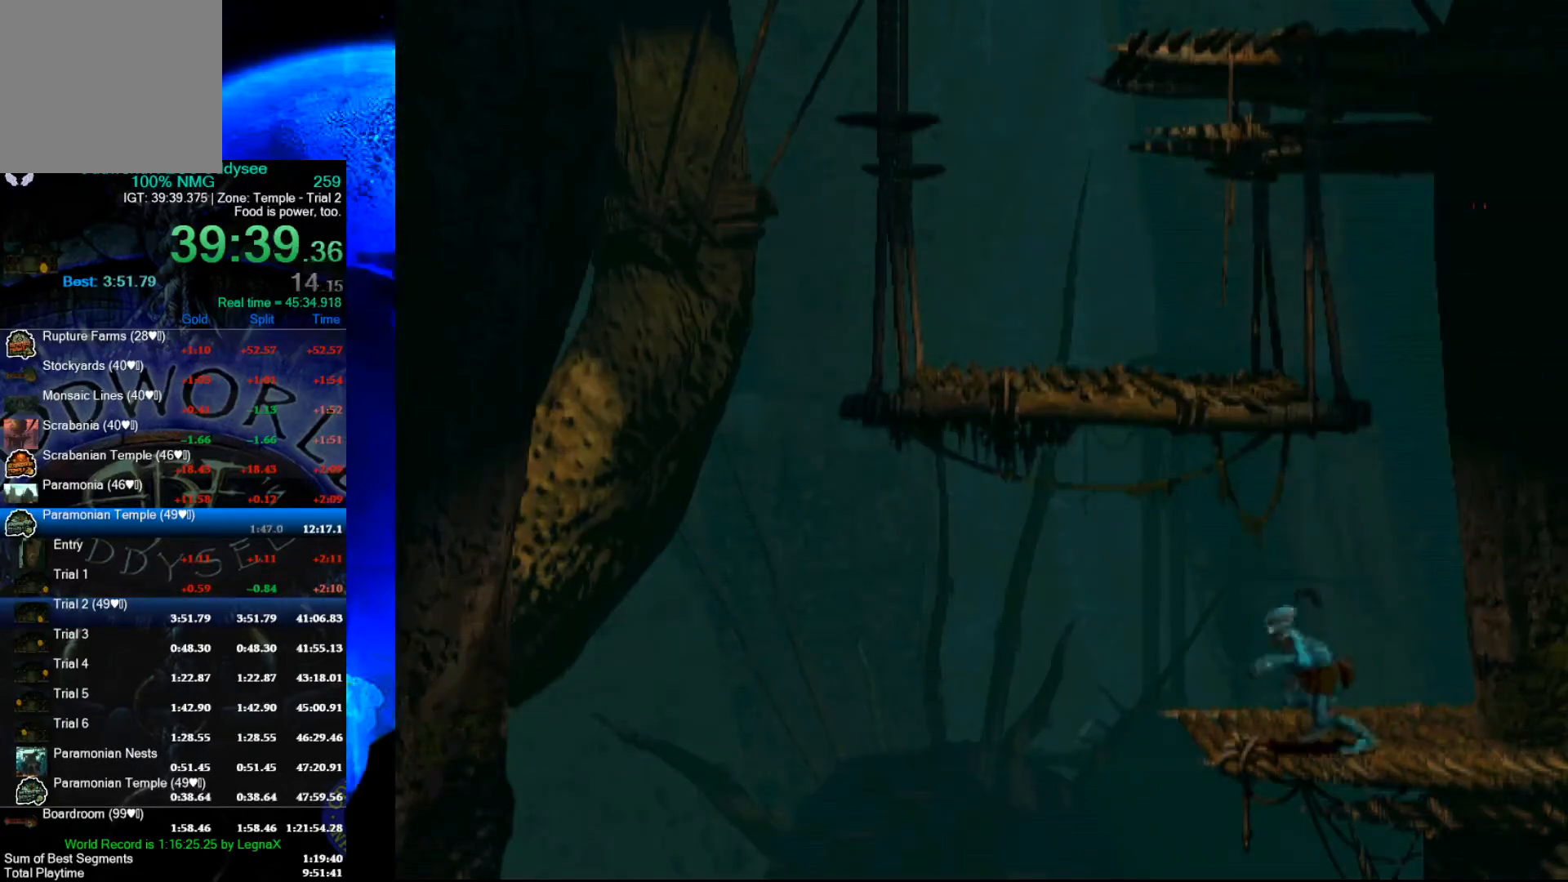
{"buttons": [], "left_stick": "down", "events": [[300, "left_stick", "down"]]}
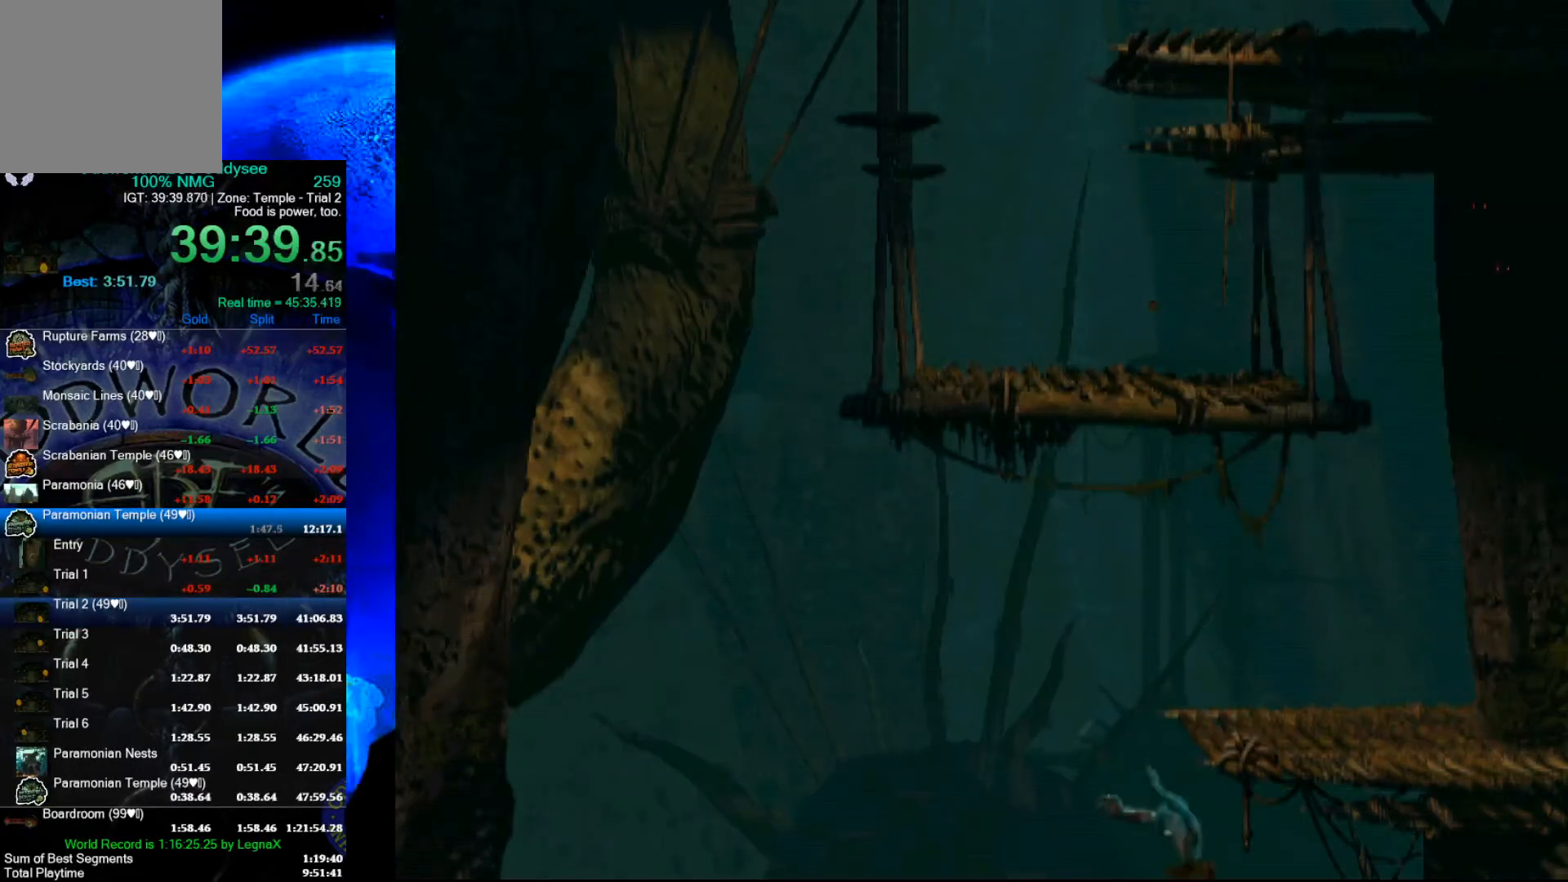
{"buttons": ["R1"], "left_stick": "left", "events": [[67, "left_stick", "left"], [167, "R1", "down"]]}
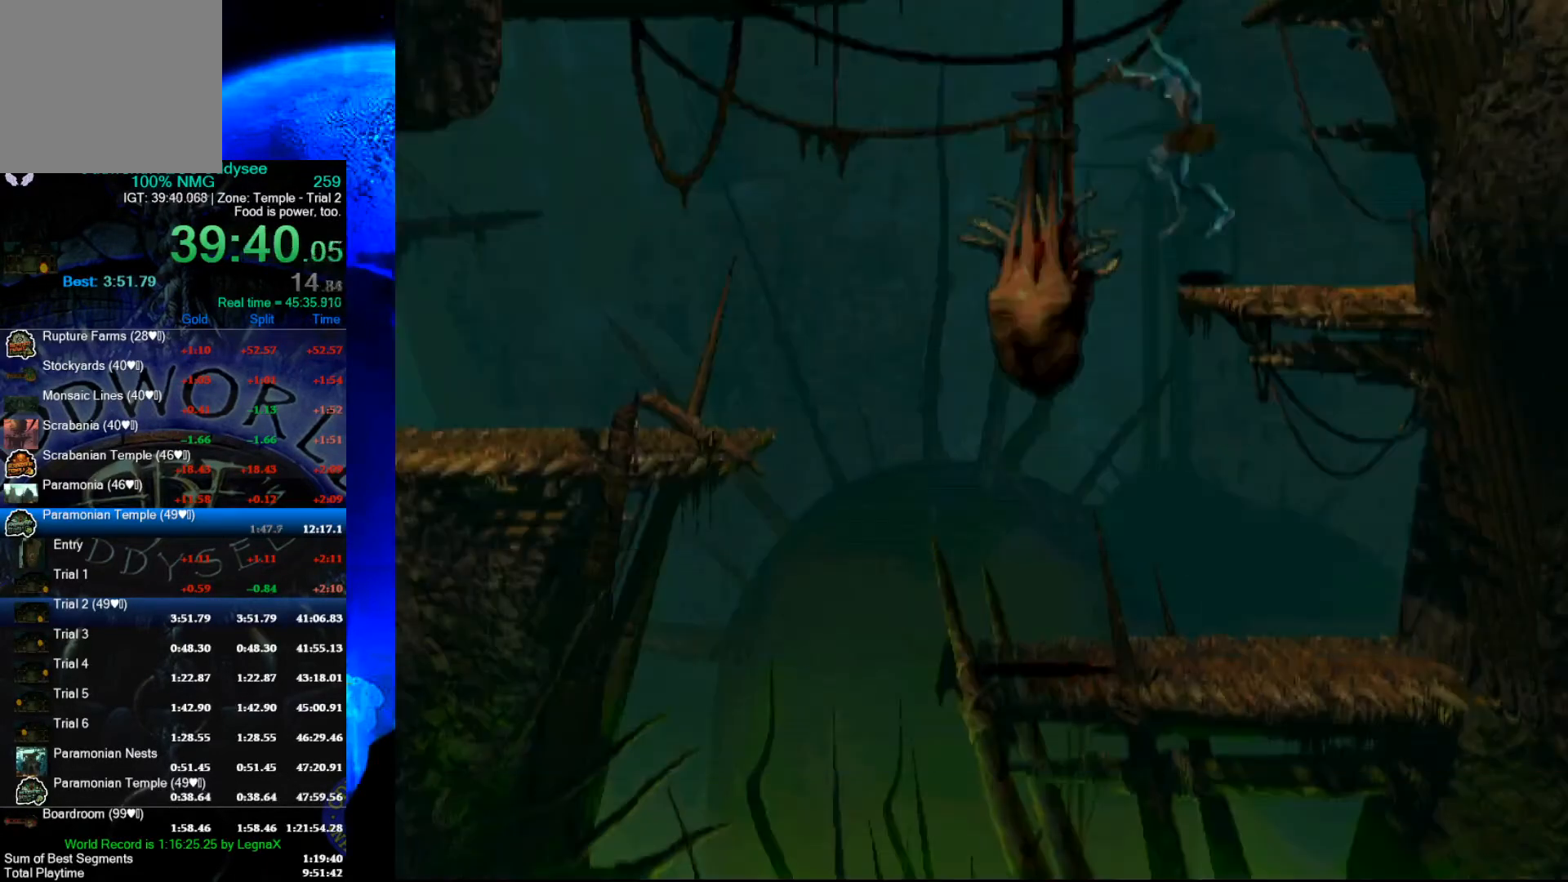
{"buttons": ["R1"], "left_stick": "left", "events": [[167, "L3", "down"], [333, "L3", "up"]]}
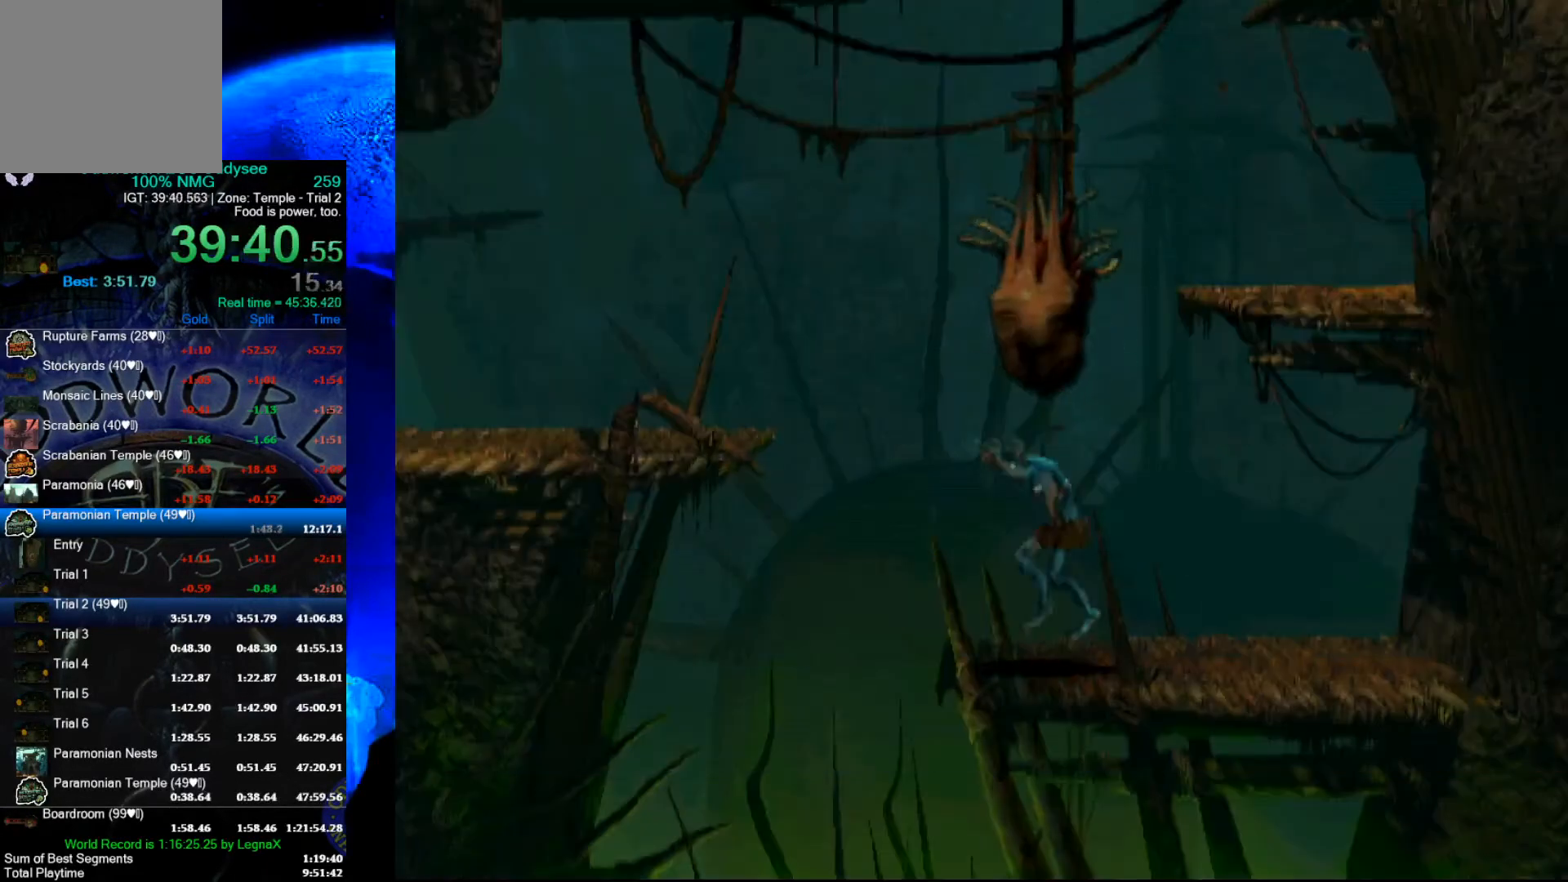
{"buttons": ["R1"], "left_stick": "up", "events": [[133, "Y", "down"], [333, "left_stick", "up"], [433, "Y", "up"]]}
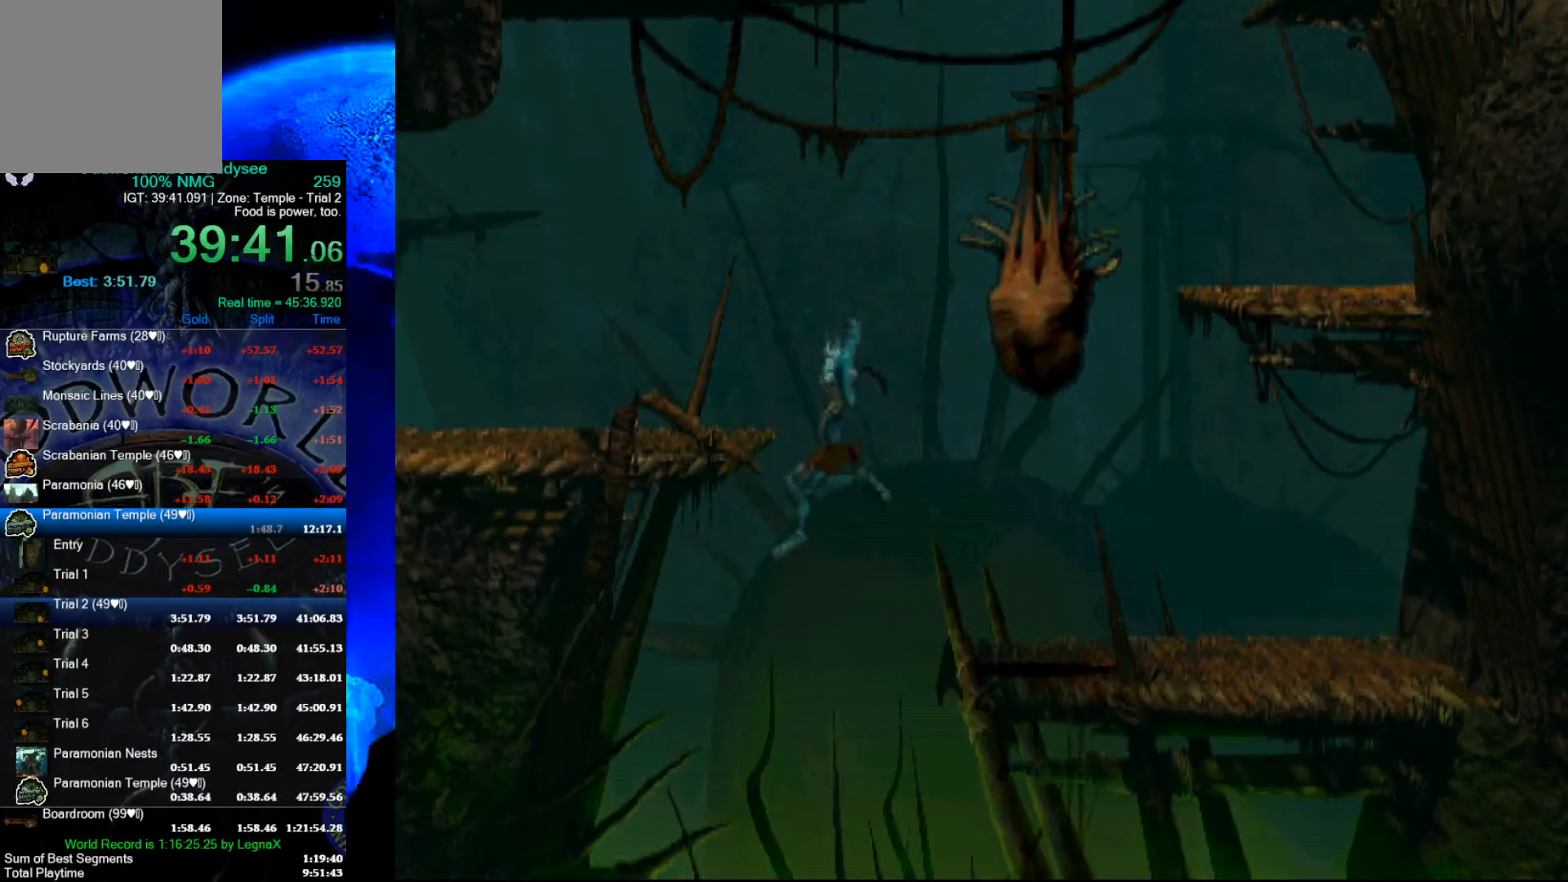
{"buttons": ["R1"], "left_stick": "left", "events": [[300, "left_stick", "center"], [433, "left_stick", "left"]]}
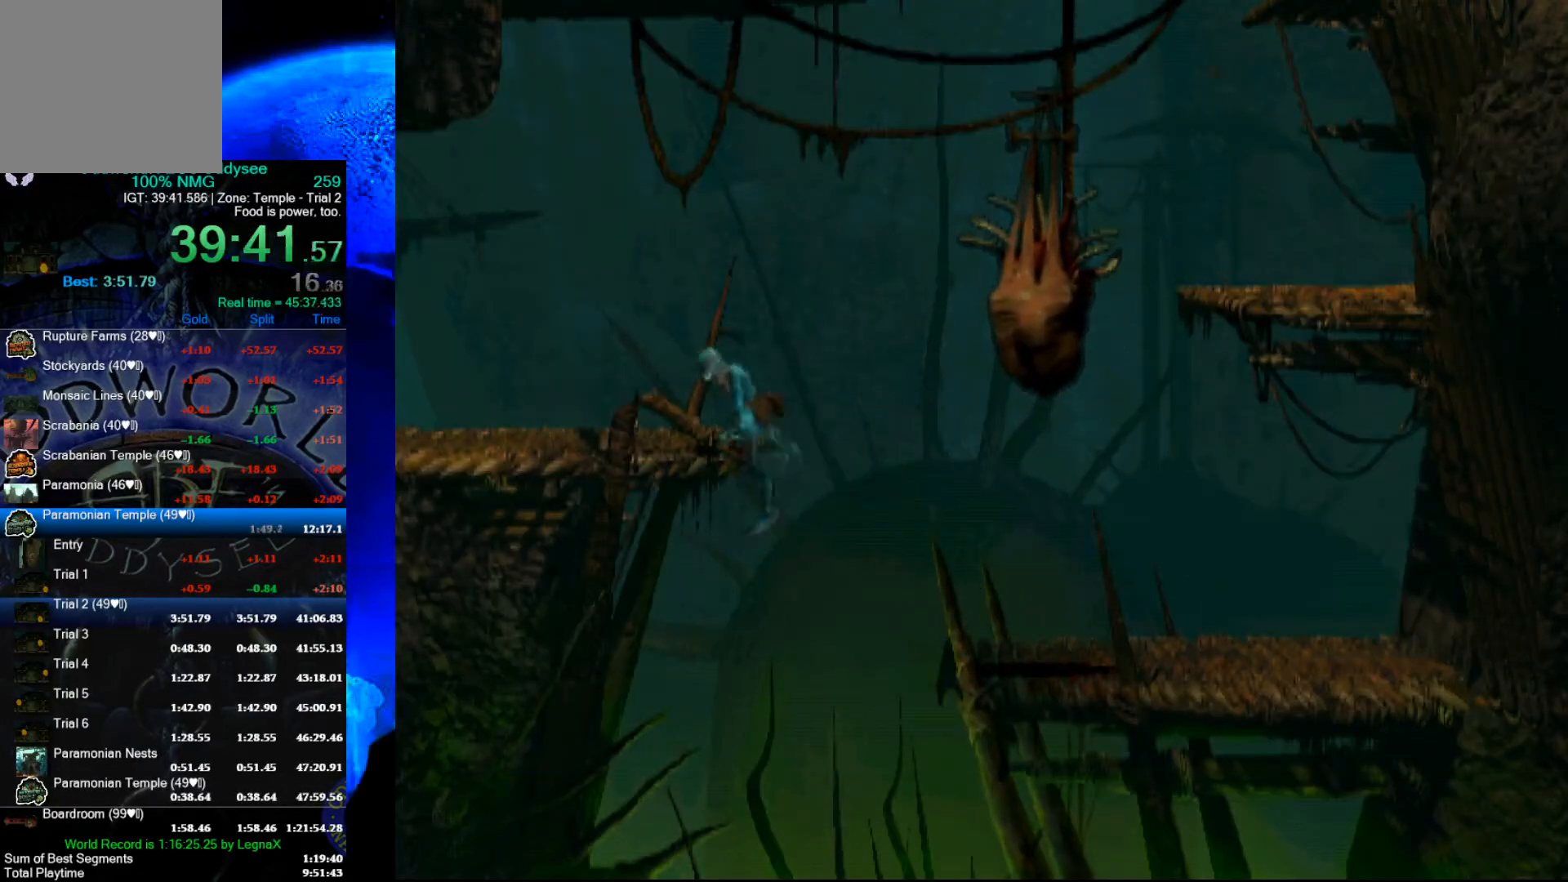
{"buttons": ["R1"], "left_stick": "left", "events": [[233, "L3", "down"], [400, "L3", "up"]]}
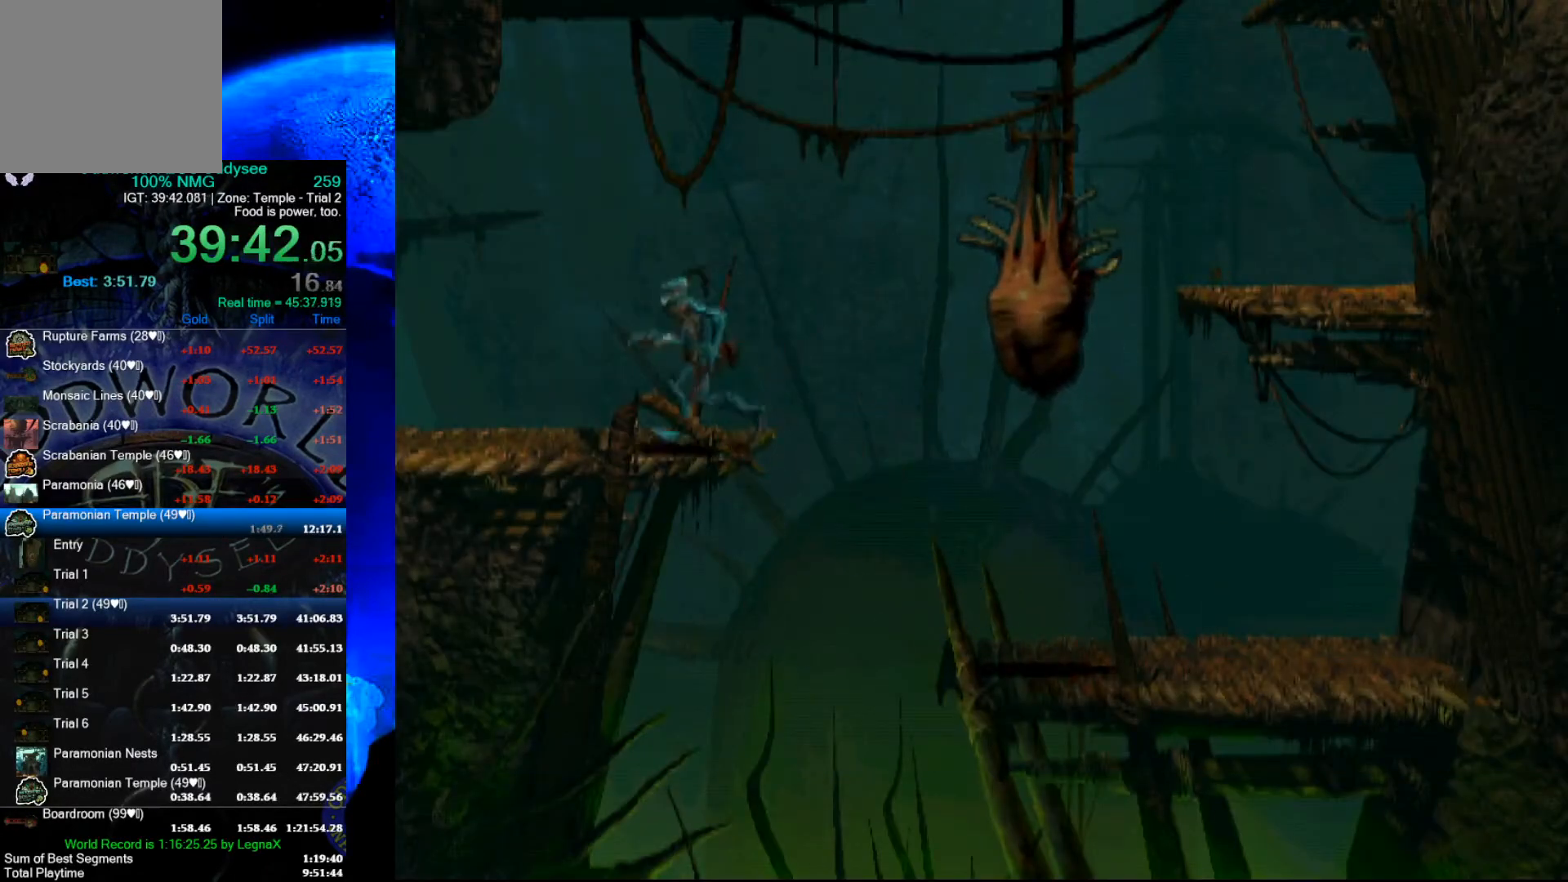
{"buttons": ["Y", "R1"], "left_stick": "left", "events": [[433, "Y", "down"]]}
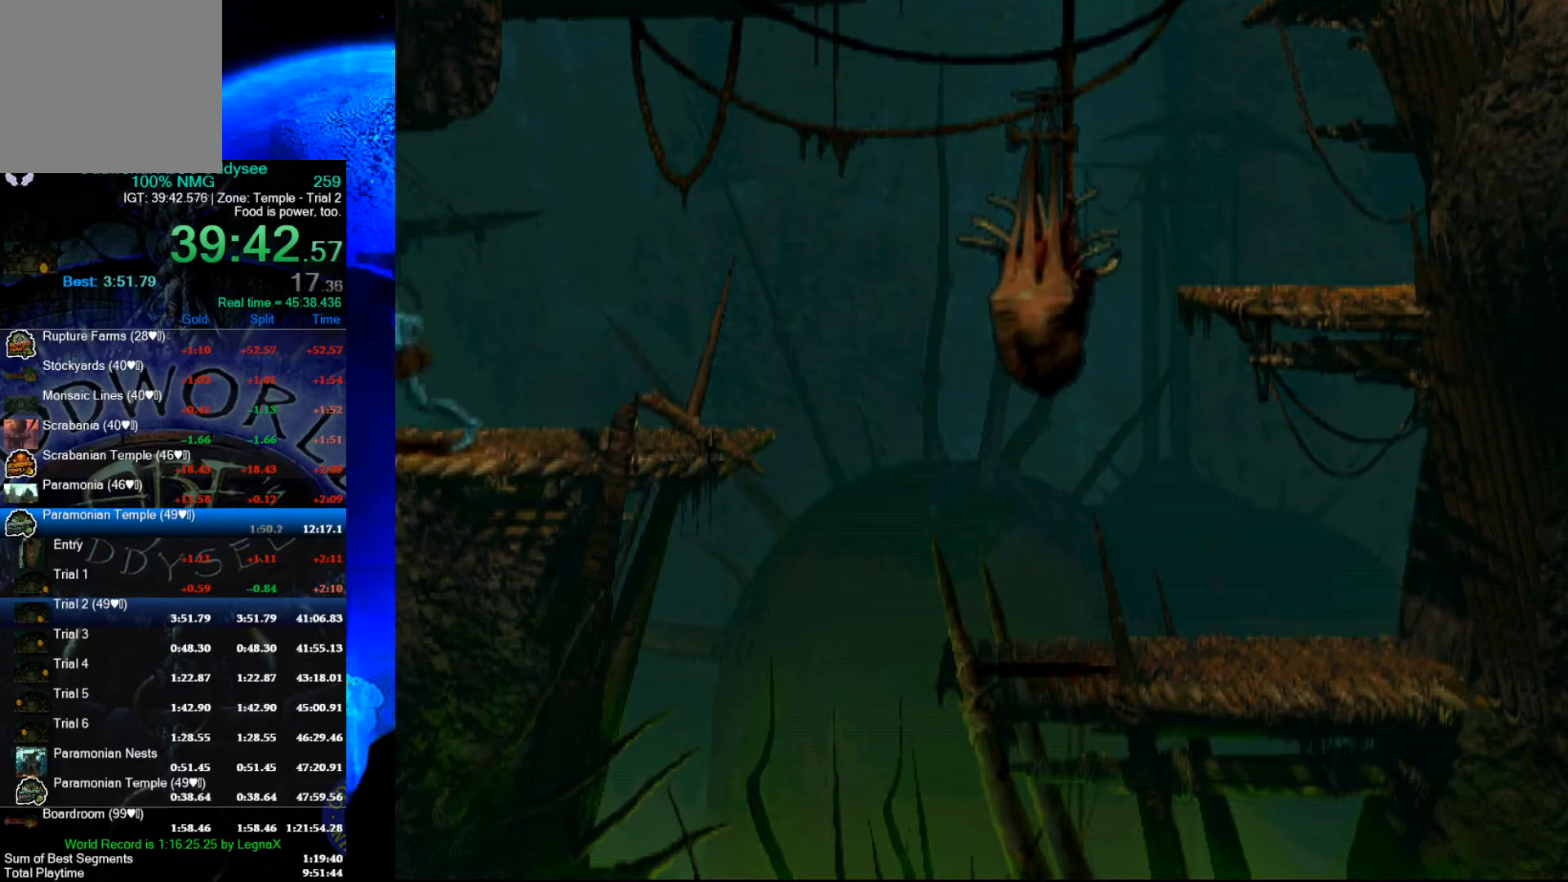
{"buttons": ["Y", "R1"], "left_stick": "left", "events": []}
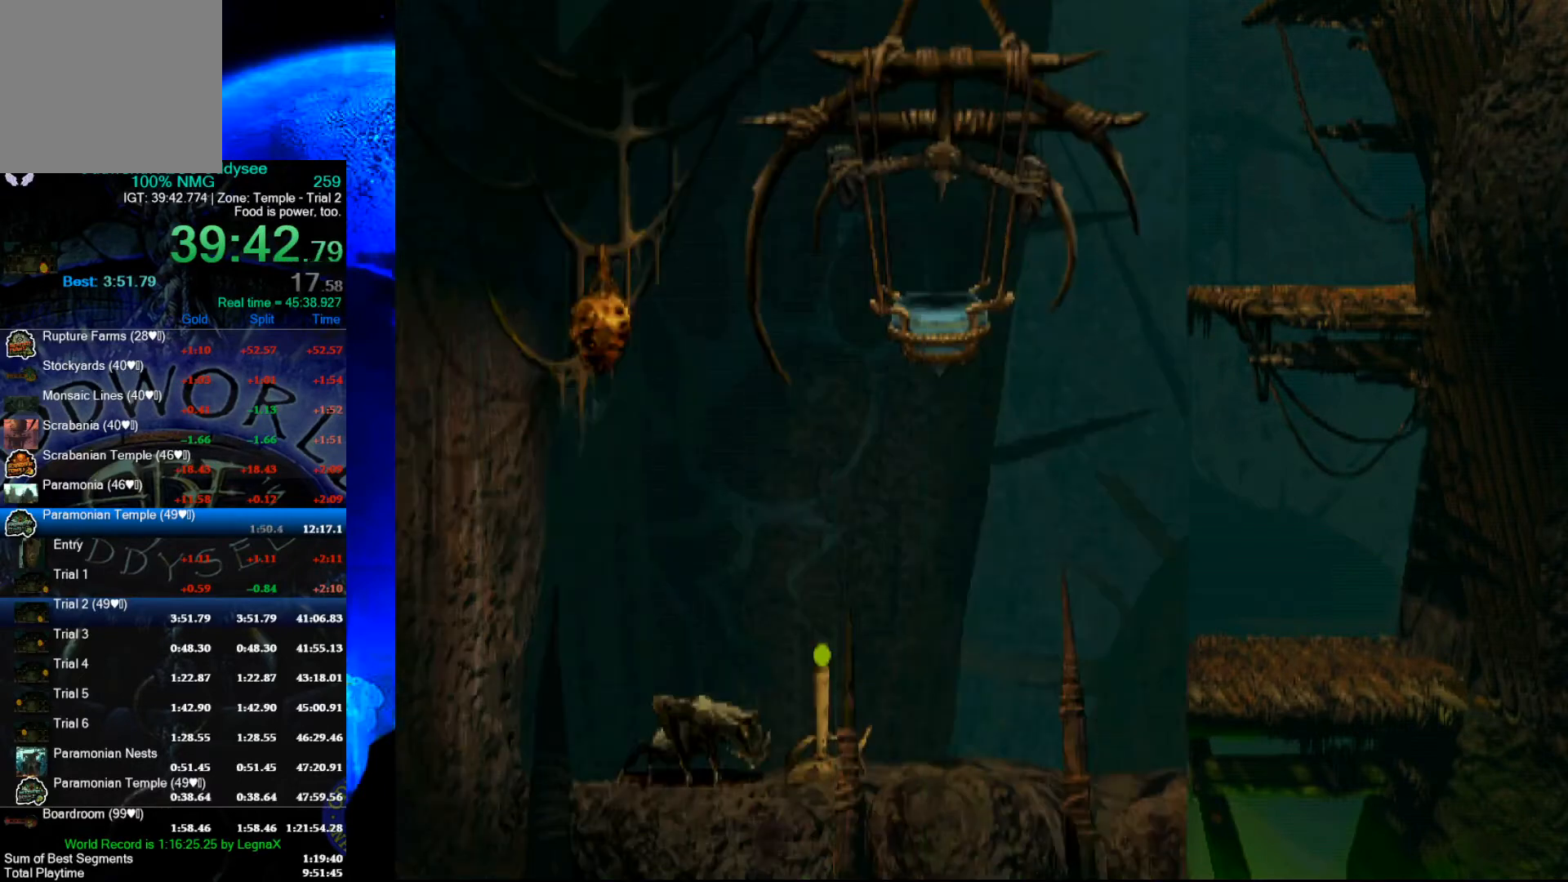
{"buttons": ["R1"], "left_stick": "left", "events": [[167, "Y", "up"]]}
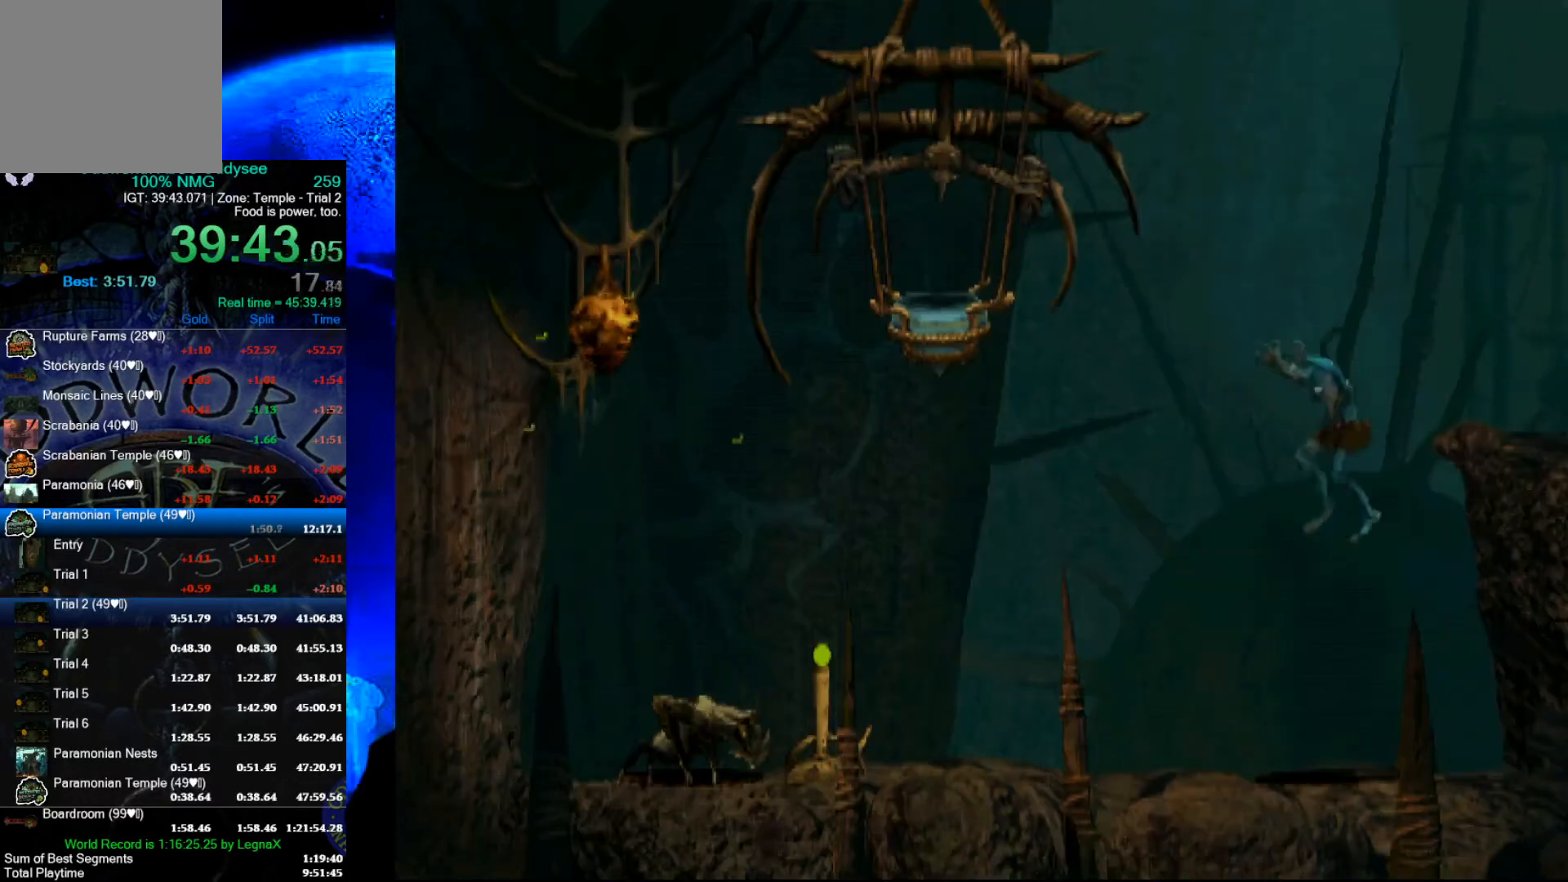
{"buttons": ["R1"], "left_stick": "left", "events": []}
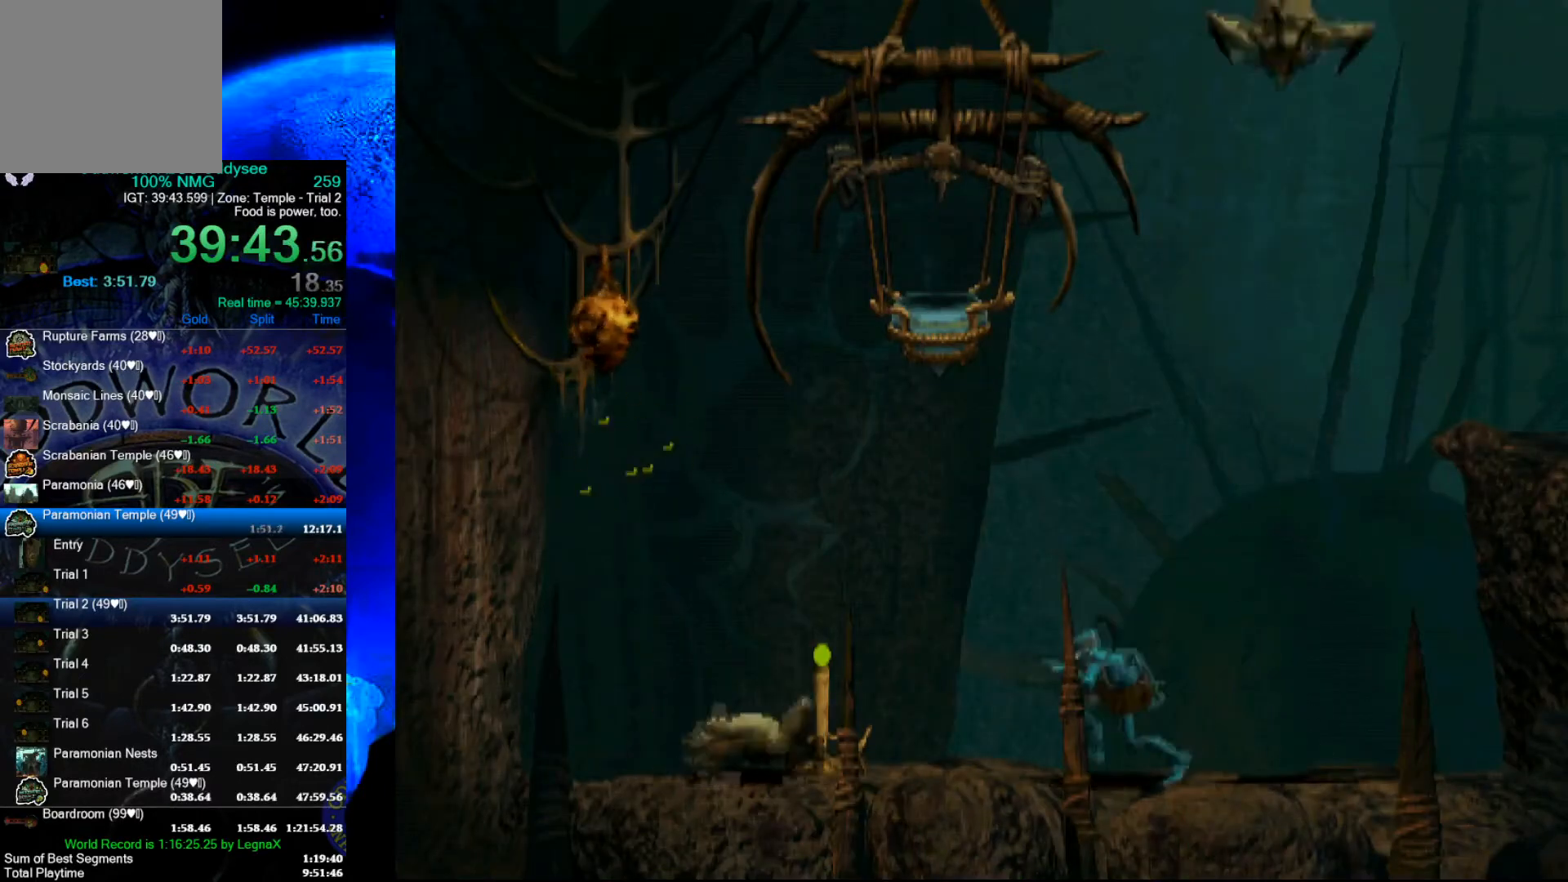
{"buttons": [], "left_stick": "center", "events": [[67, "R1", "up"], [300, "left_stick", "center"]]}
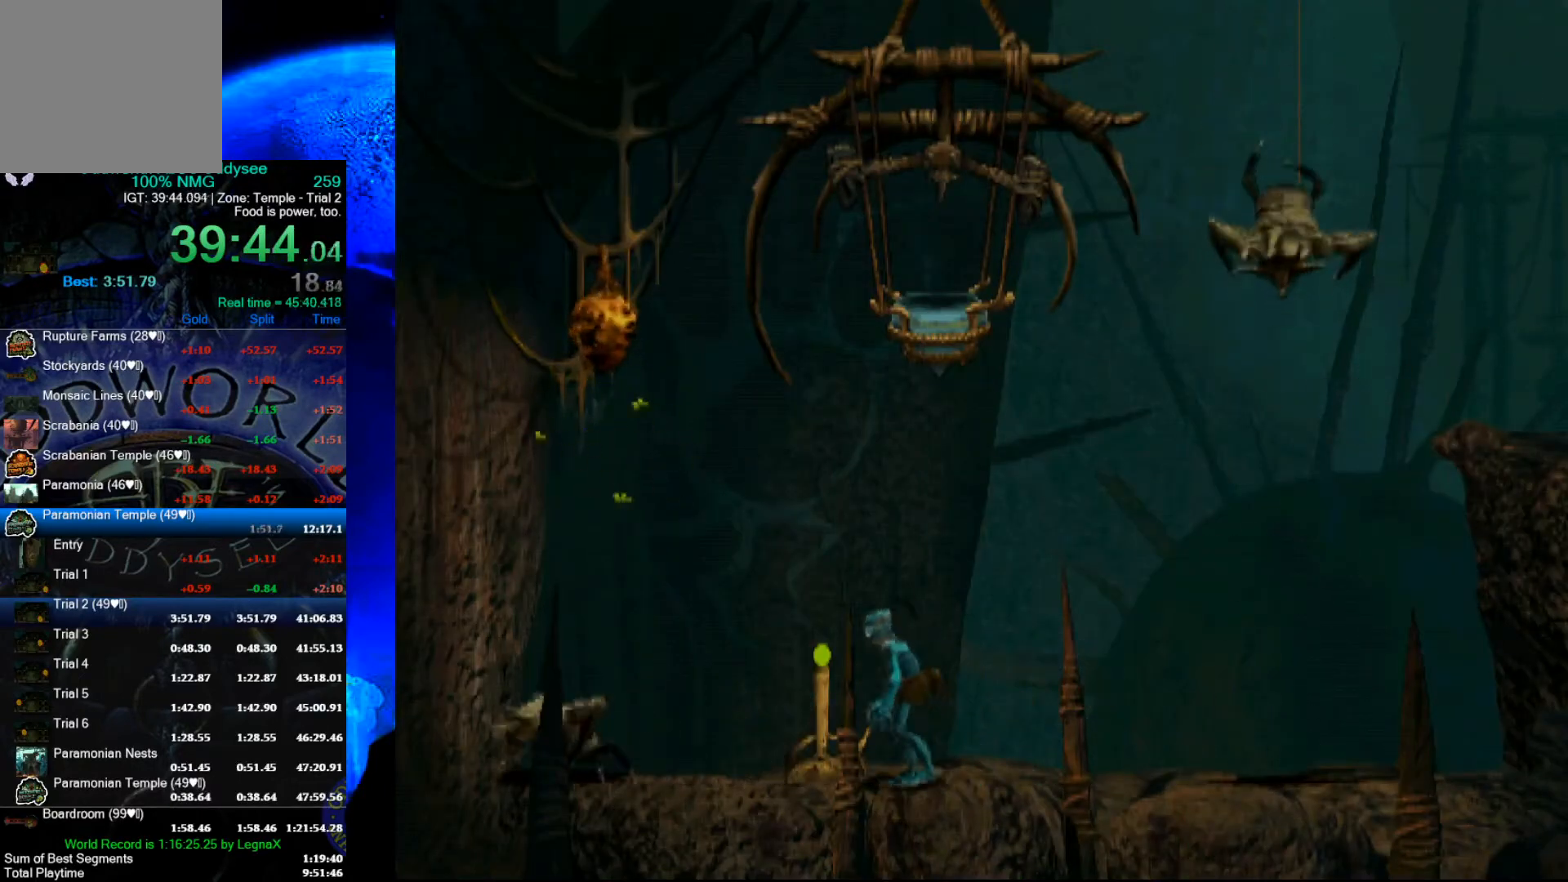
{"buttons": ["R1"], "left_stick": "right", "events": [[33, "X", "down"], [167, "X", "up"], [200, "X", "down"], [300, "X", "up"], [400, "left_stick", "right"], [433, "R1", "down"]]}
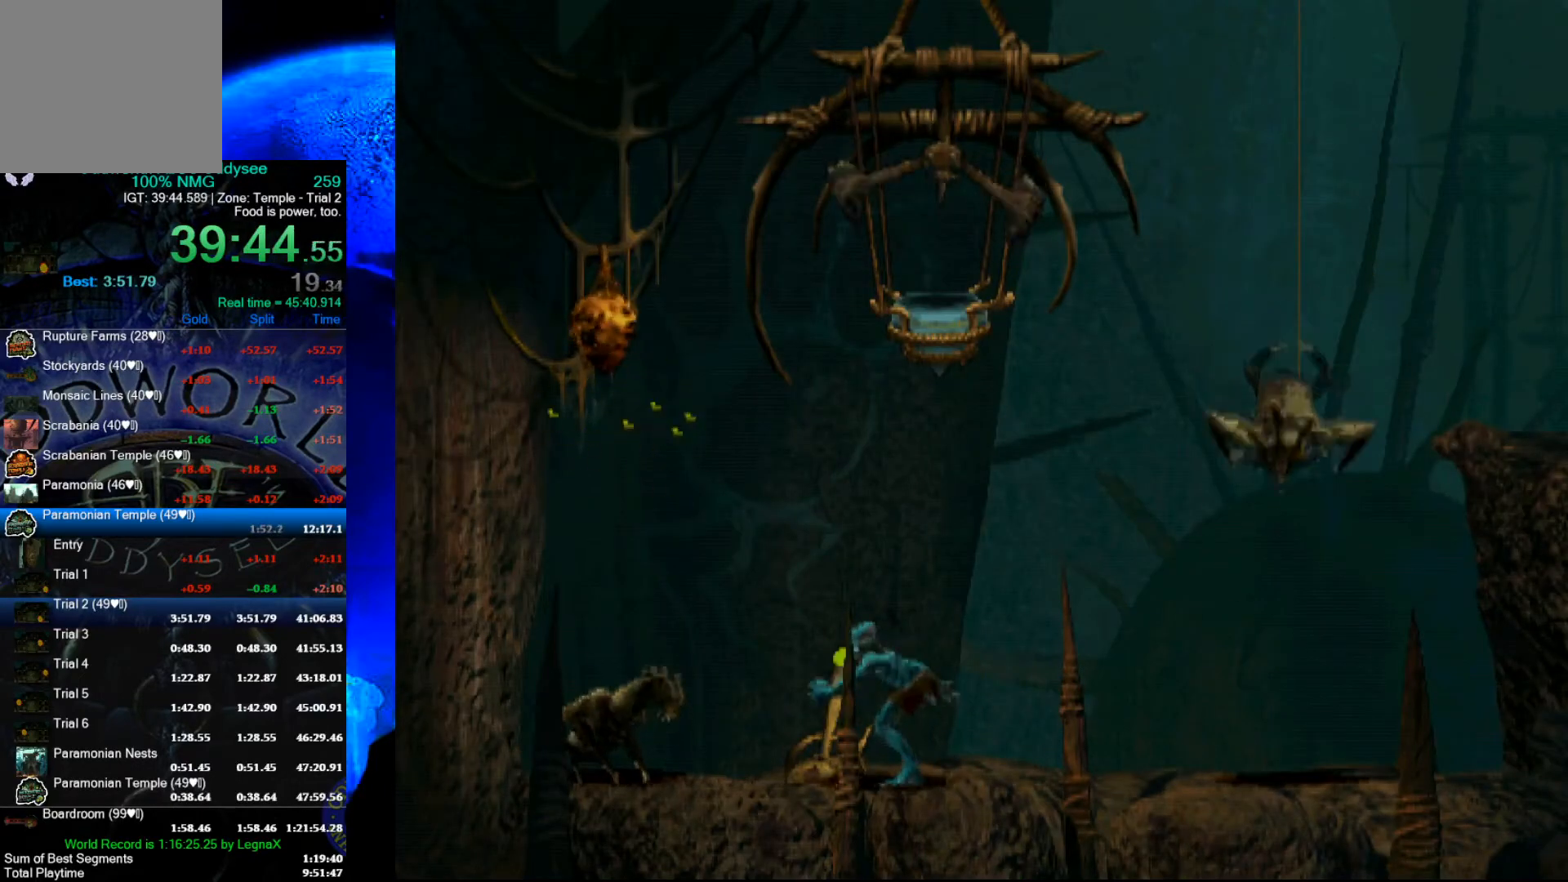
{"buttons": ["R1"], "left_stick": "right", "events": []}
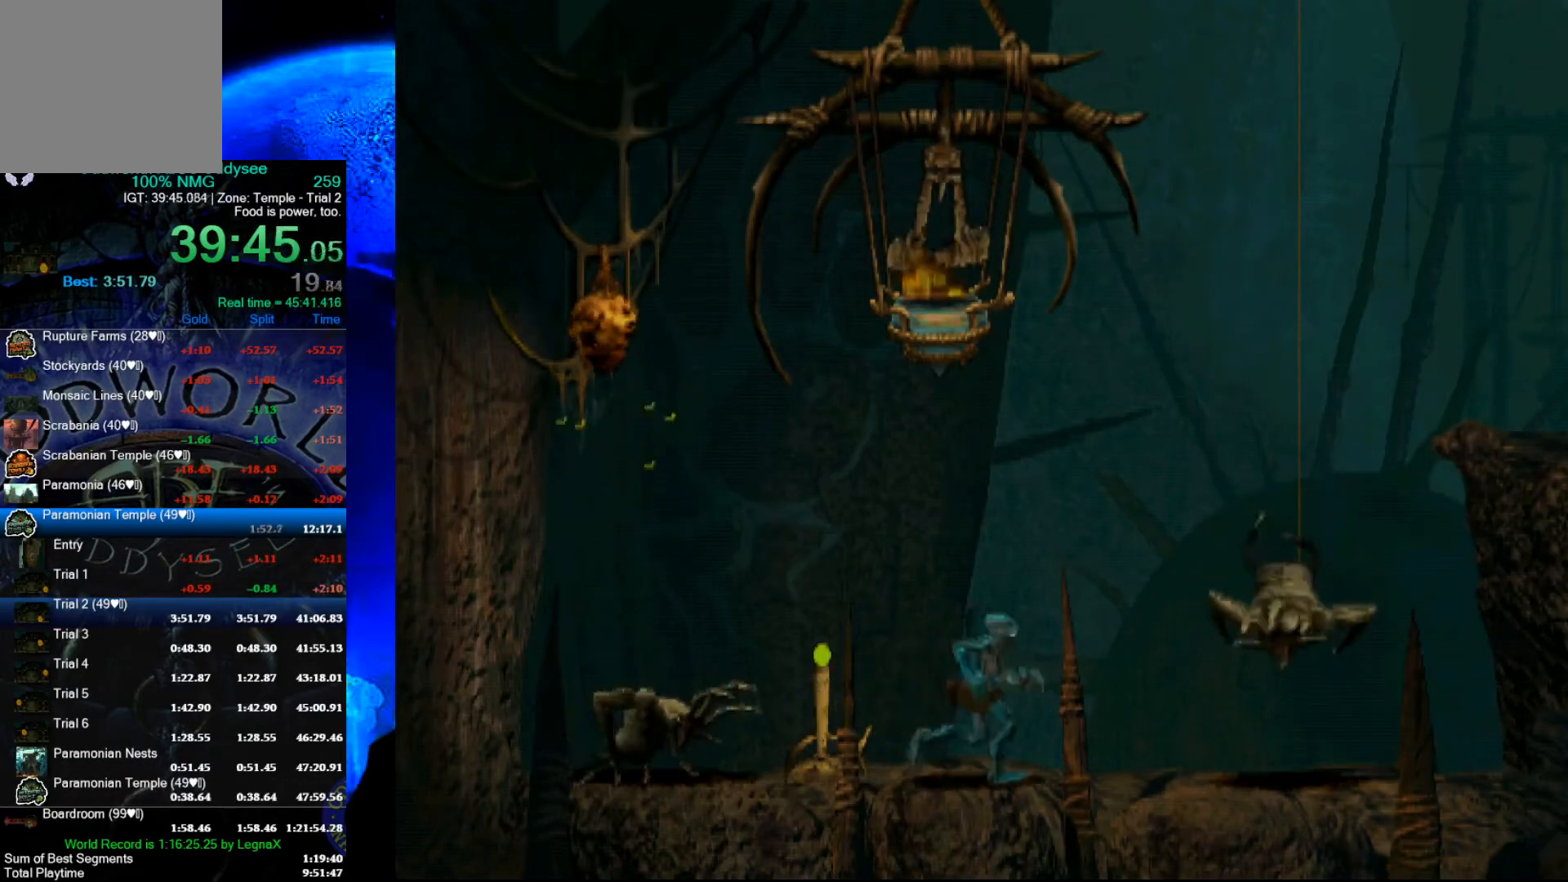
{"buttons": ["Y", "R1"], "left_stick": "up", "events": [[333, "Y", "down"], [433, "left_stick", "up"]]}
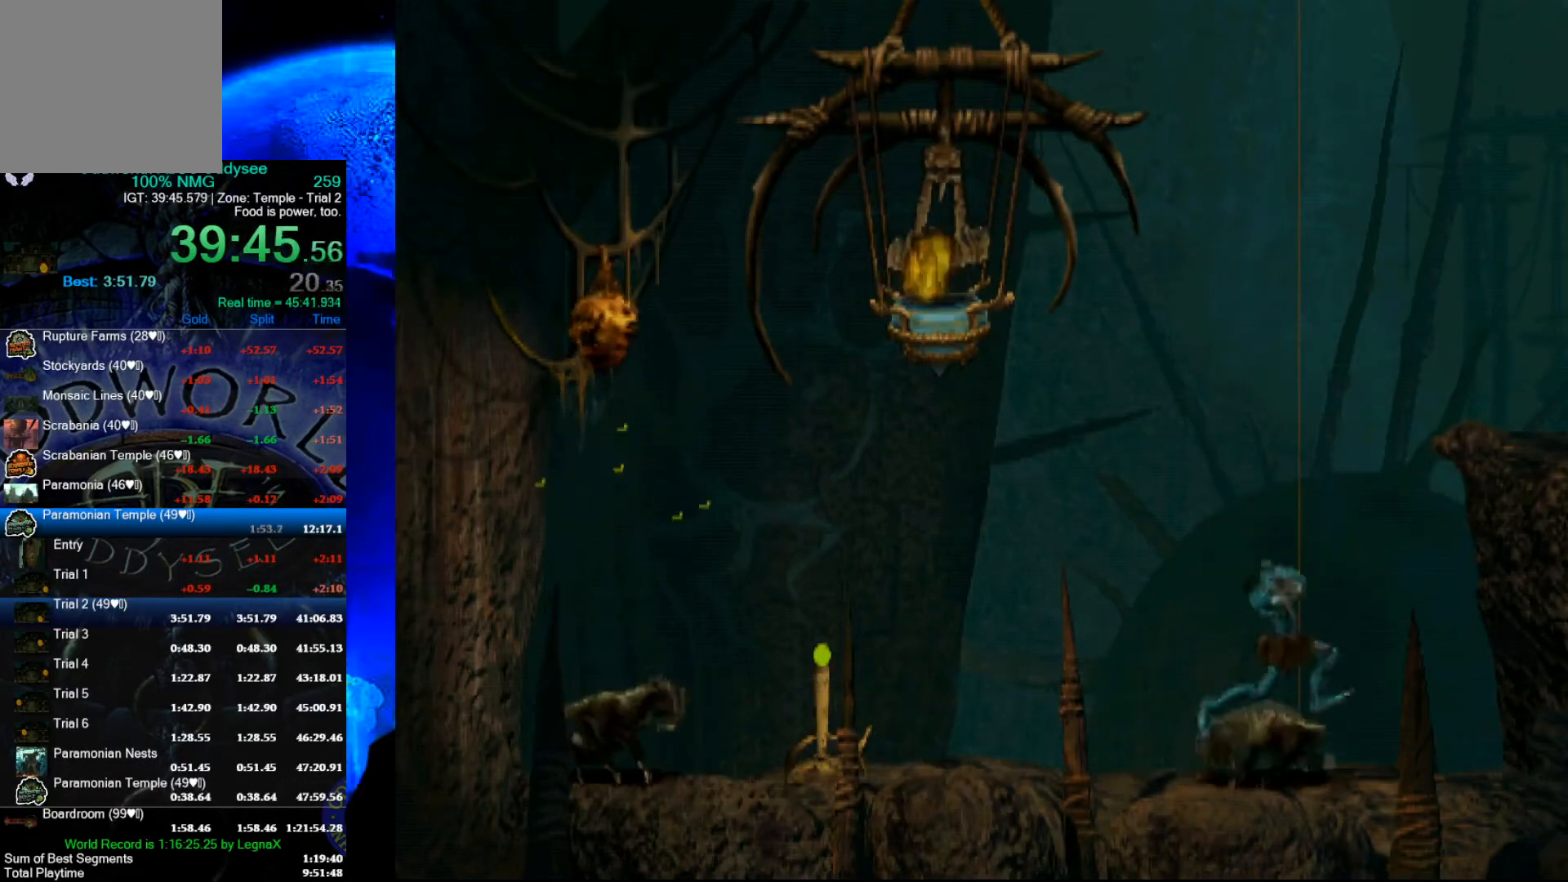
{"buttons": ["R1"], "left_stick": "center", "events": [[33, "Y", "up"], [467, "left_stick", "center"]]}
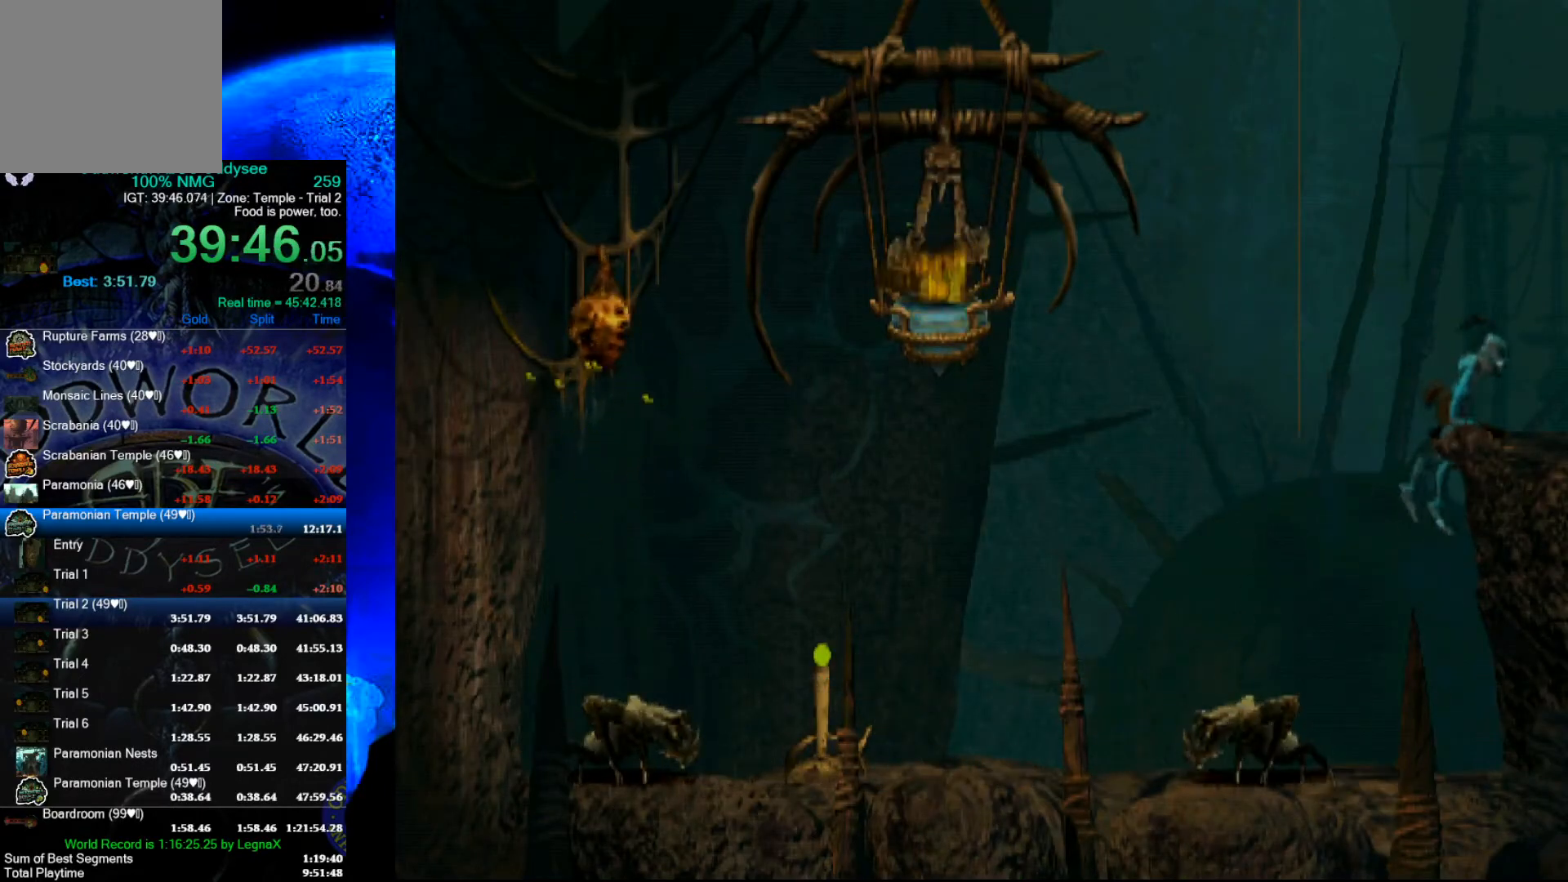
{"buttons": ["R1"], "left_stick": "right", "events": [[67, "left_stick", "right"], [233, "L3", "down"], [367, "L3", "up"]]}
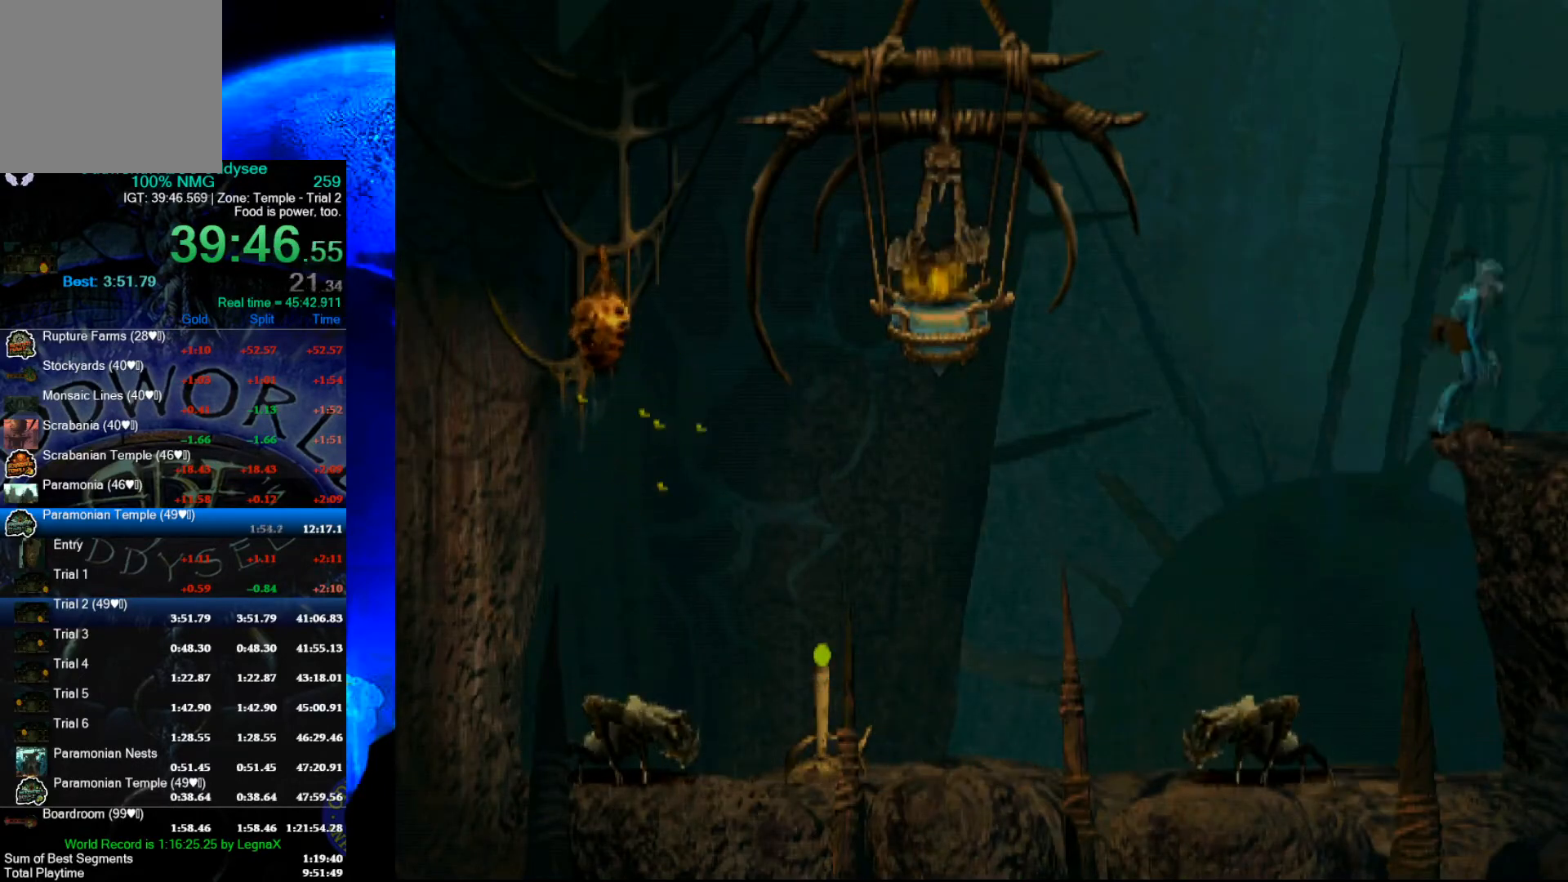
{"buttons": ["R1"], "left_stick": "right", "events": []}
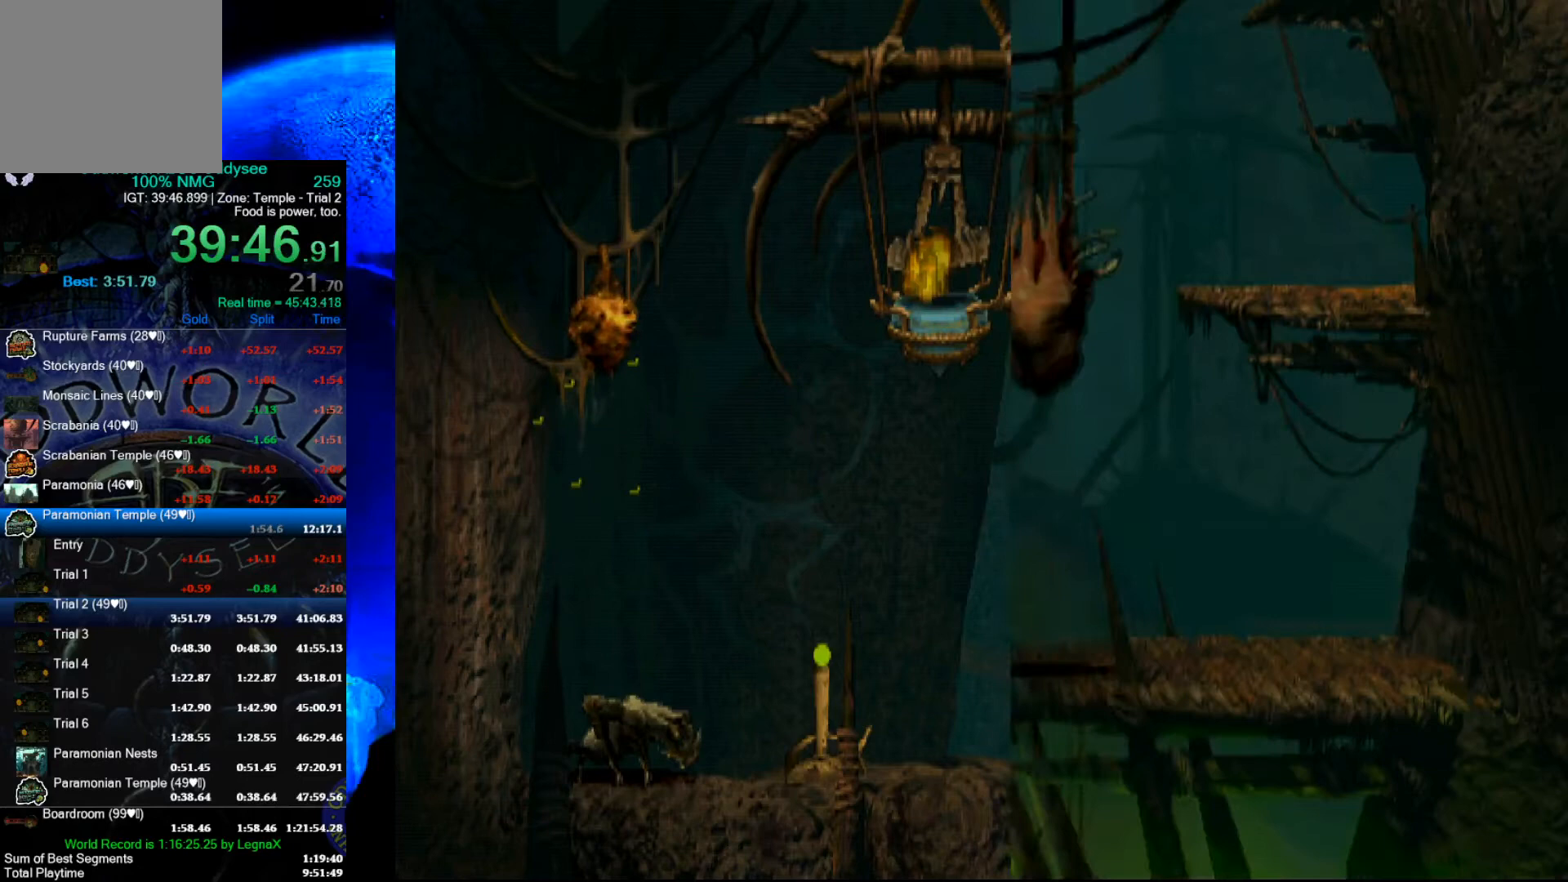
{"buttons": ["R1"], "left_stick": "right", "events": []}
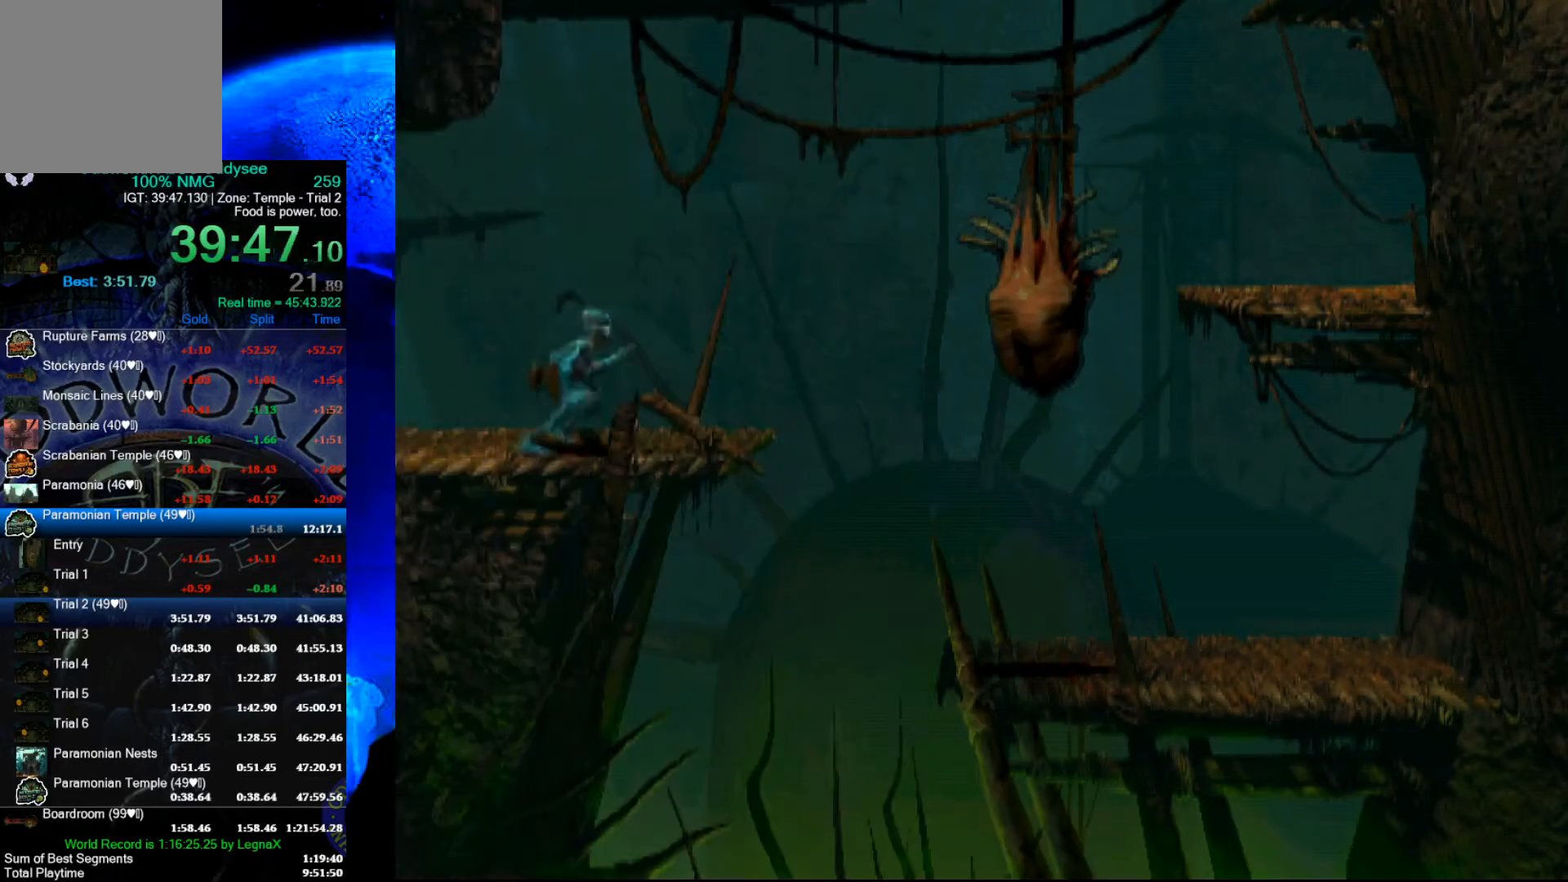
{"buttons": ["Y", "R1"], "left_stick": "right", "events": [[67, "Y", "down"]]}